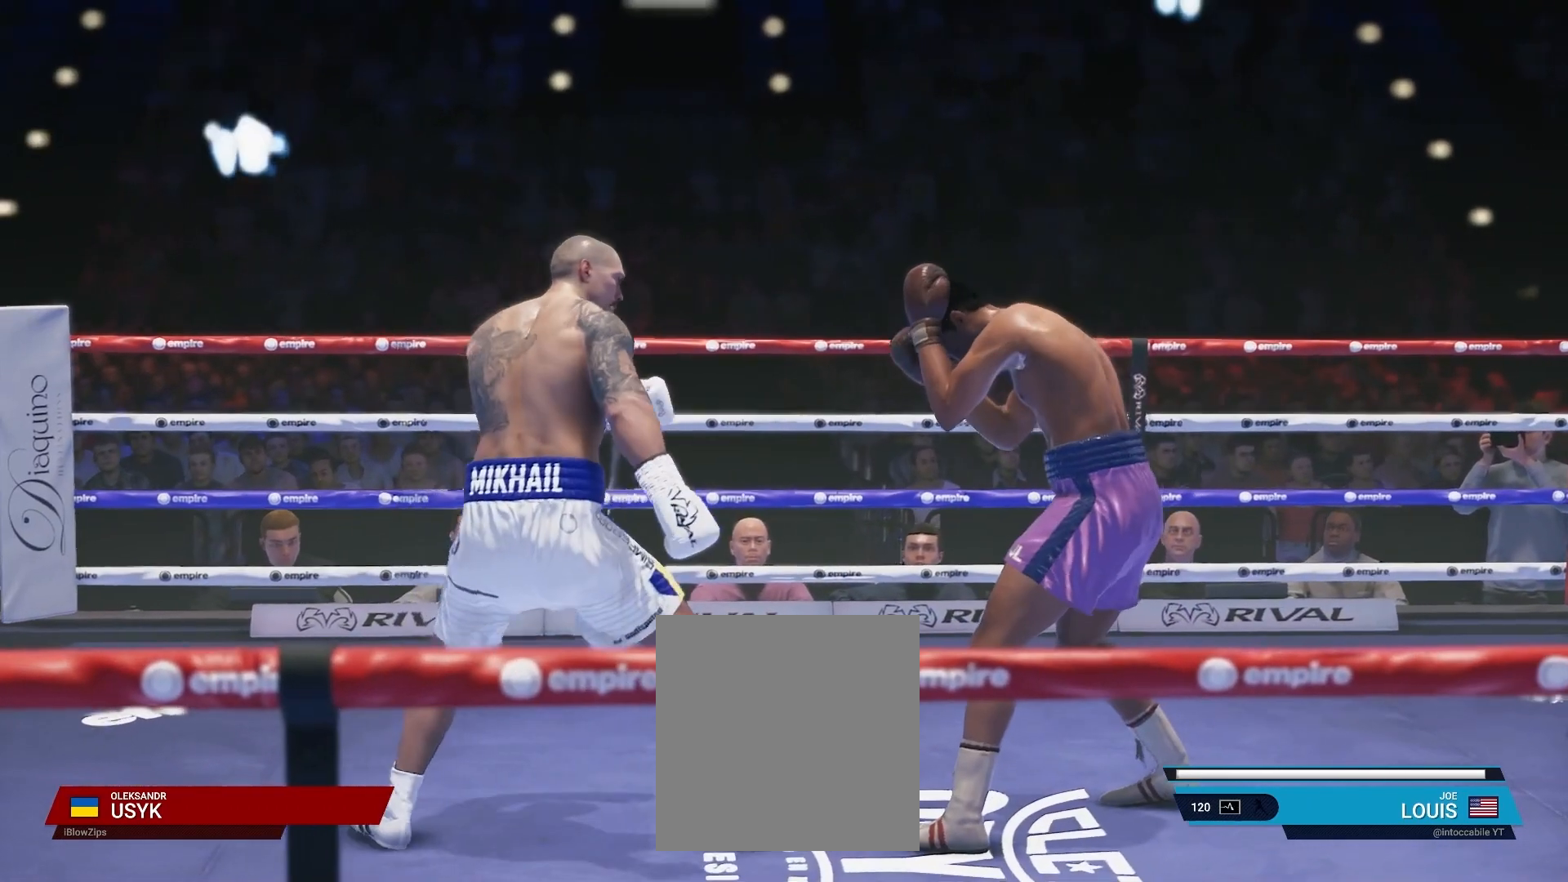
Gameplay with a controller (Xbox layout); each line is a JSON object with the inputs held at the frame after it. "events" lists button and stick changes between this image and that frame as [ms after this image, input, new state], when the widget could be followed in between. Not read: HOME L1 L3 R1 R3.
{"buttons": ["Y"], "left_stick": "up-right", "right_stick": "center", "events": [[217, "left_stick", "up-right"], [233, "L2", "up"], [250, "R2", "up"], [300, "Y", "down"]]}
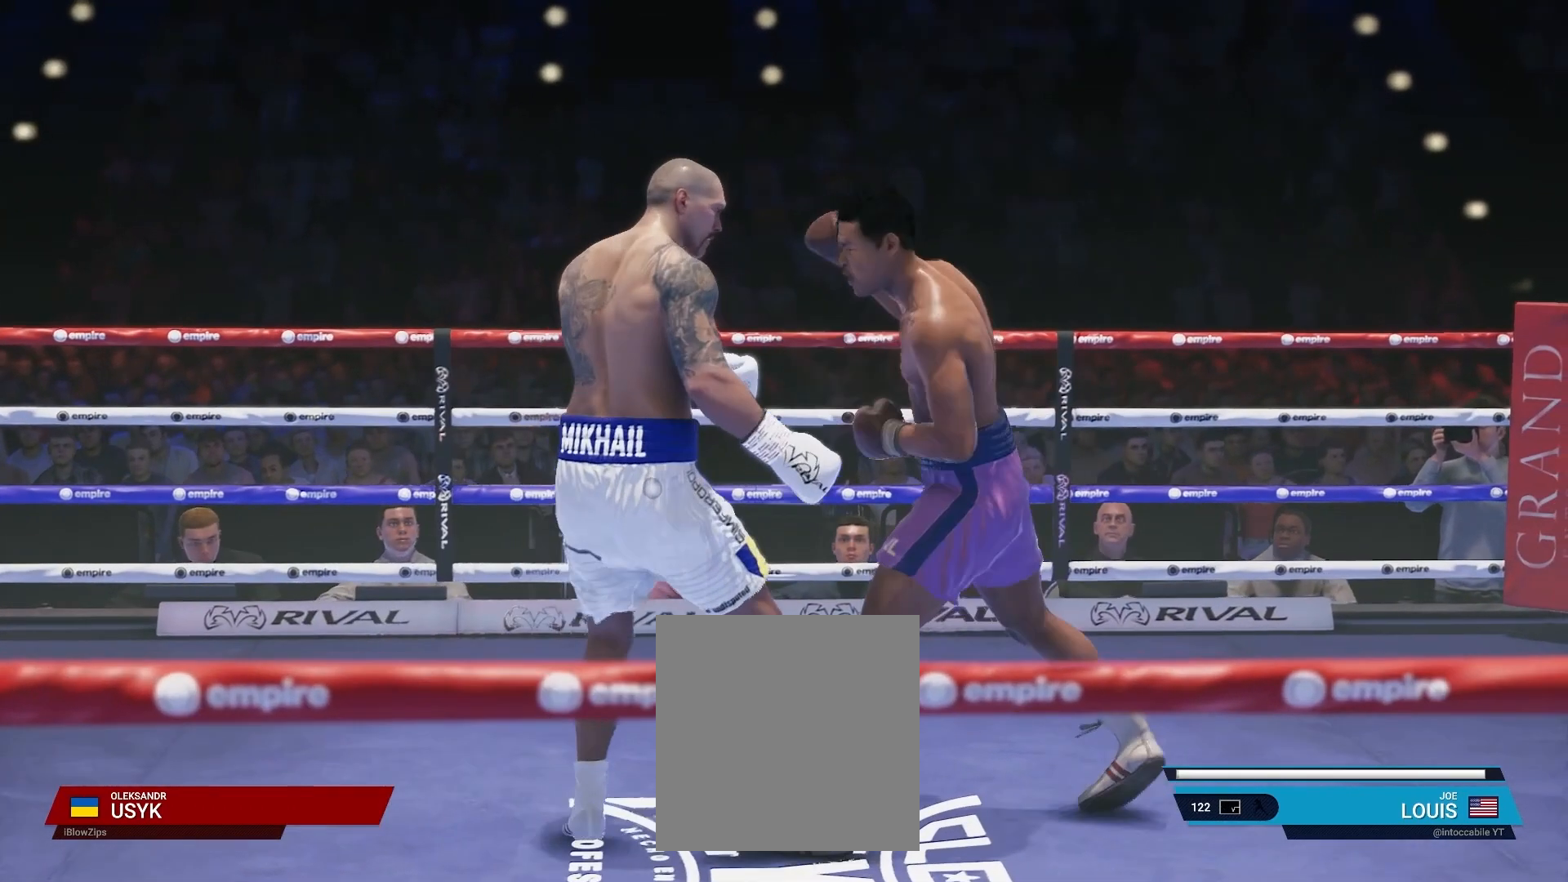
{"buttons": ["Y"], "left_stick": "up-right", "right_stick": "center", "events": []}
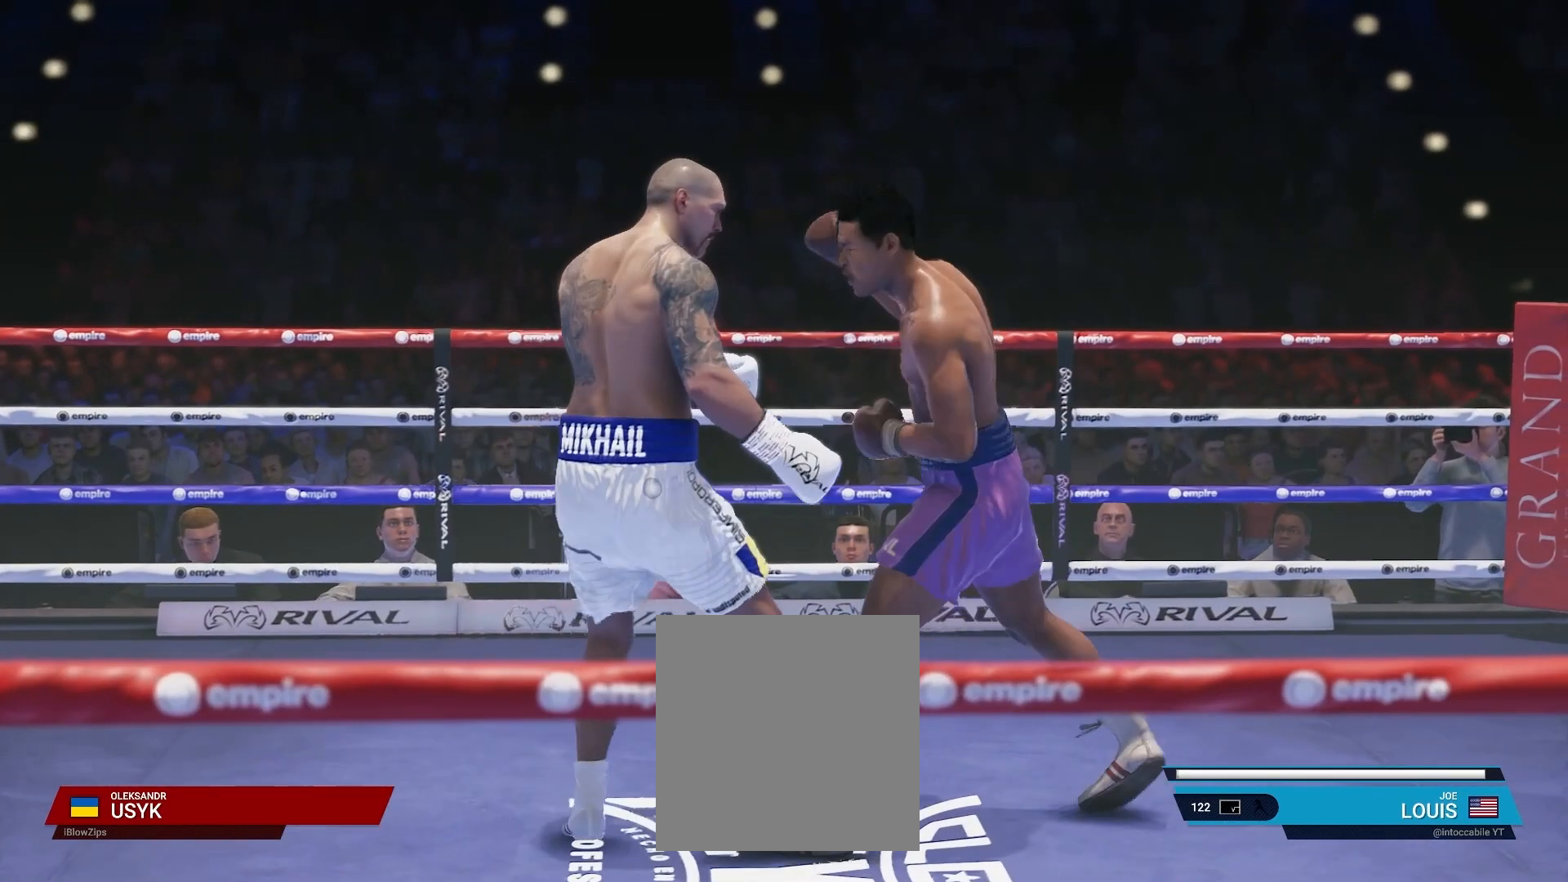
{"buttons": ["Y"], "left_stick": "up-right", "right_stick": "center", "events": []}
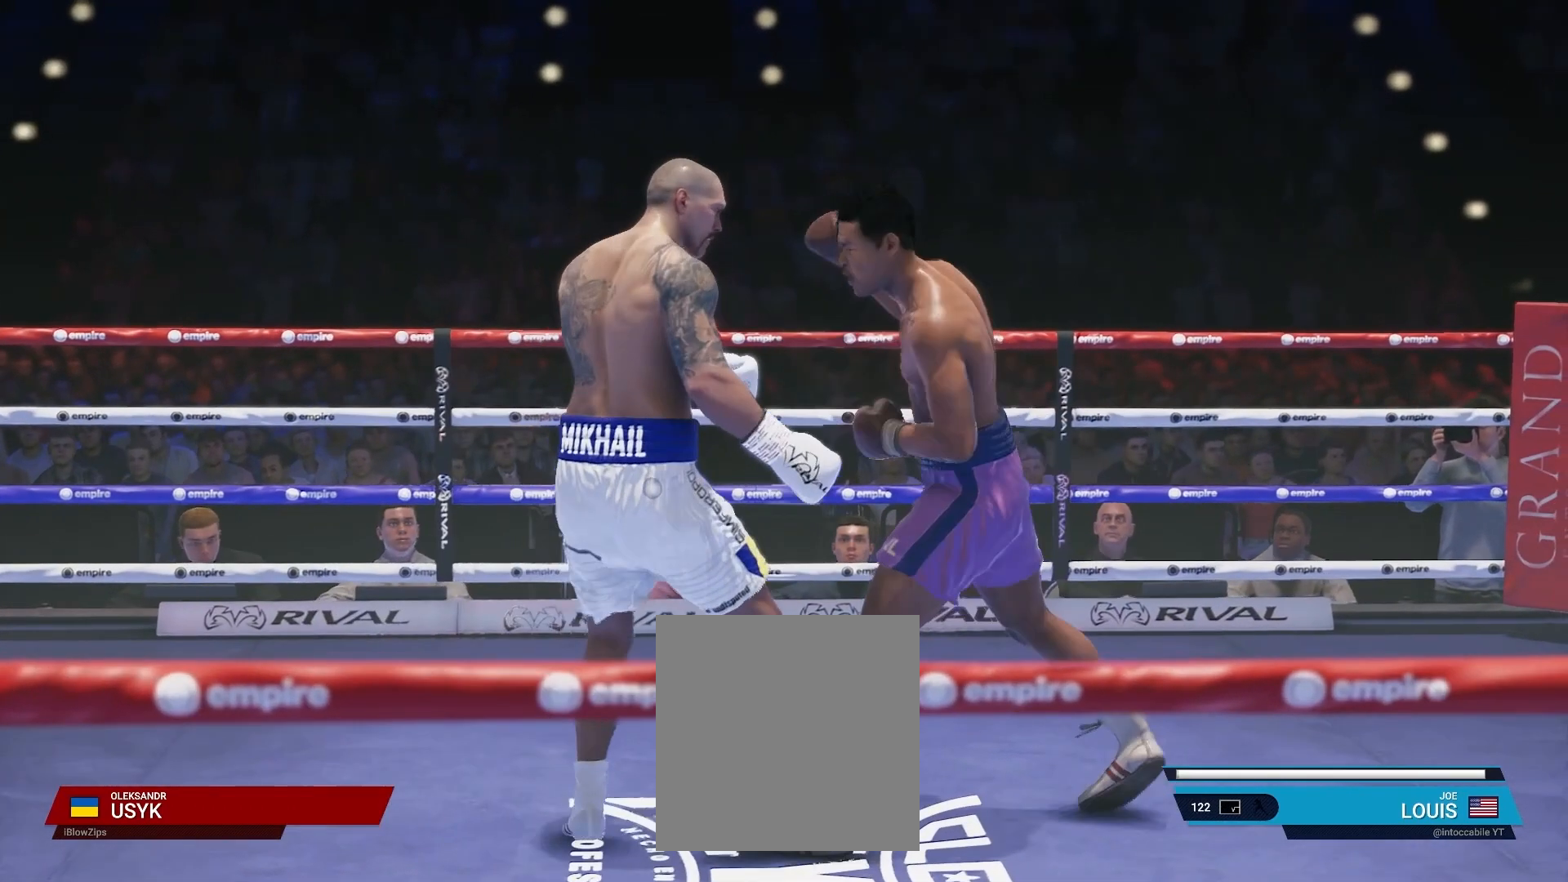
{"buttons": ["Y"], "left_stick": "up-right", "right_stick": "center", "events": []}
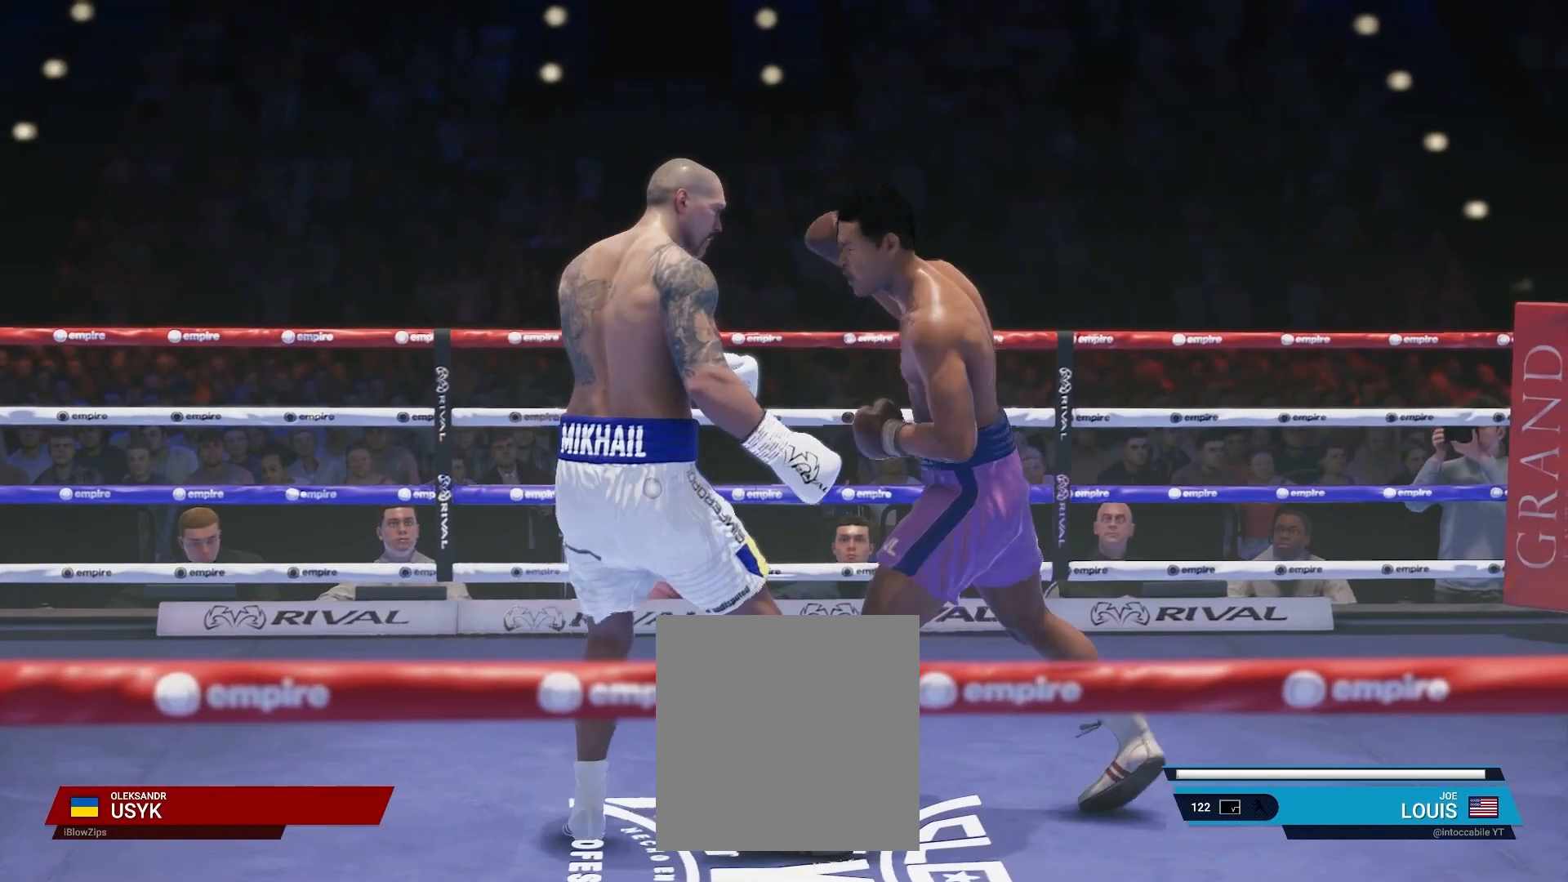
{"buttons": ["Y"], "left_stick": "up-right", "right_stick": "center", "events": []}
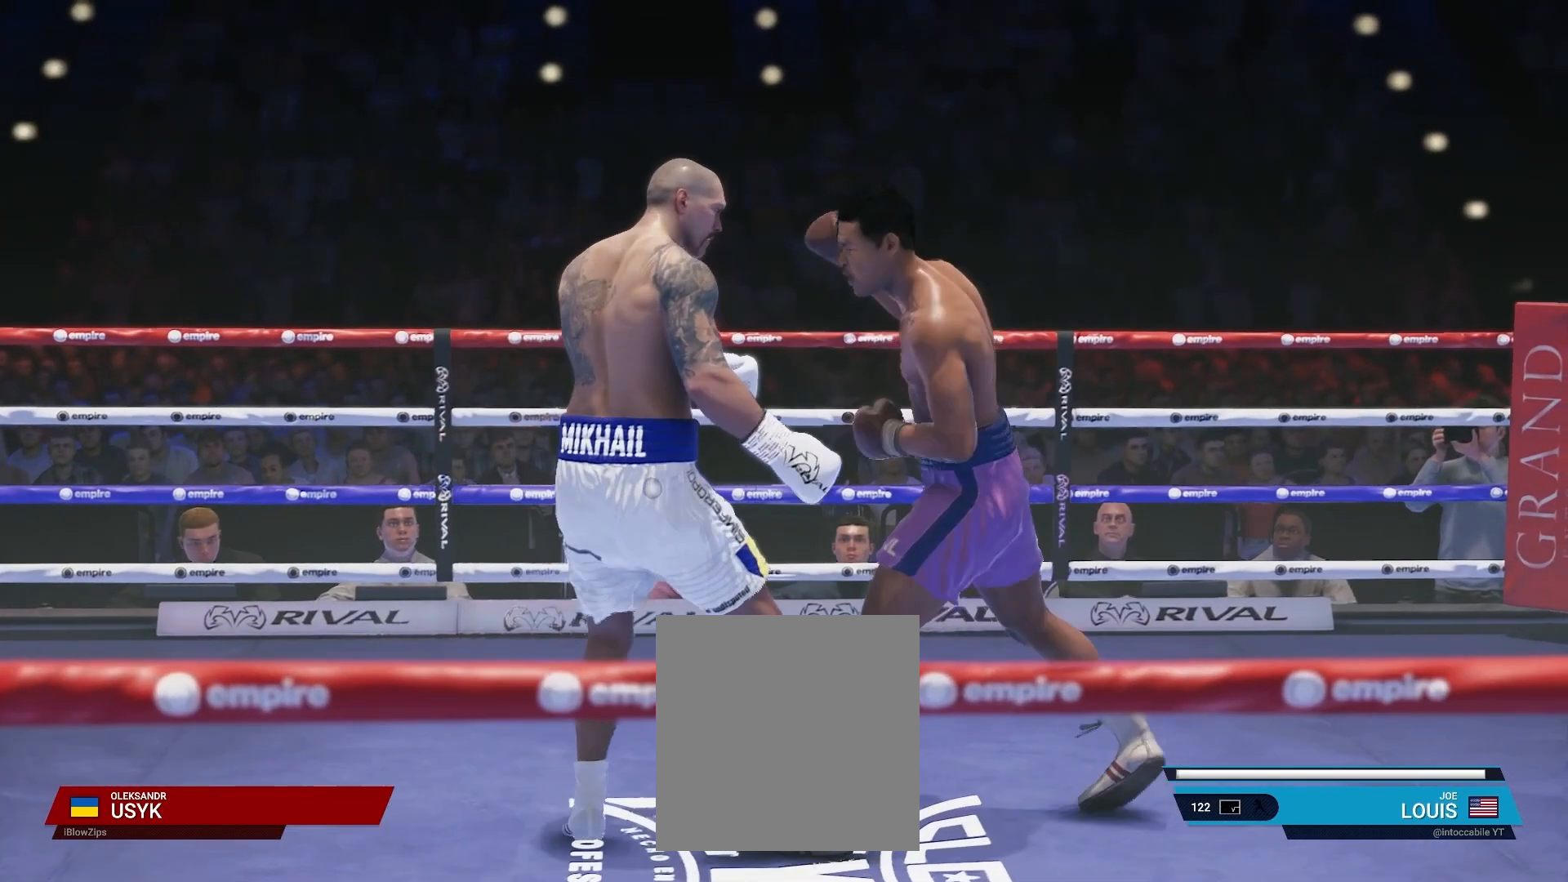
{"buttons": ["L2", "R2"], "left_stick": "up-left", "right_stick": "center", "events": [[200, "L2", "down"], [200, "R2", "down"], [200, "Y", "up"], [200, "left_stick", "up-left"]]}
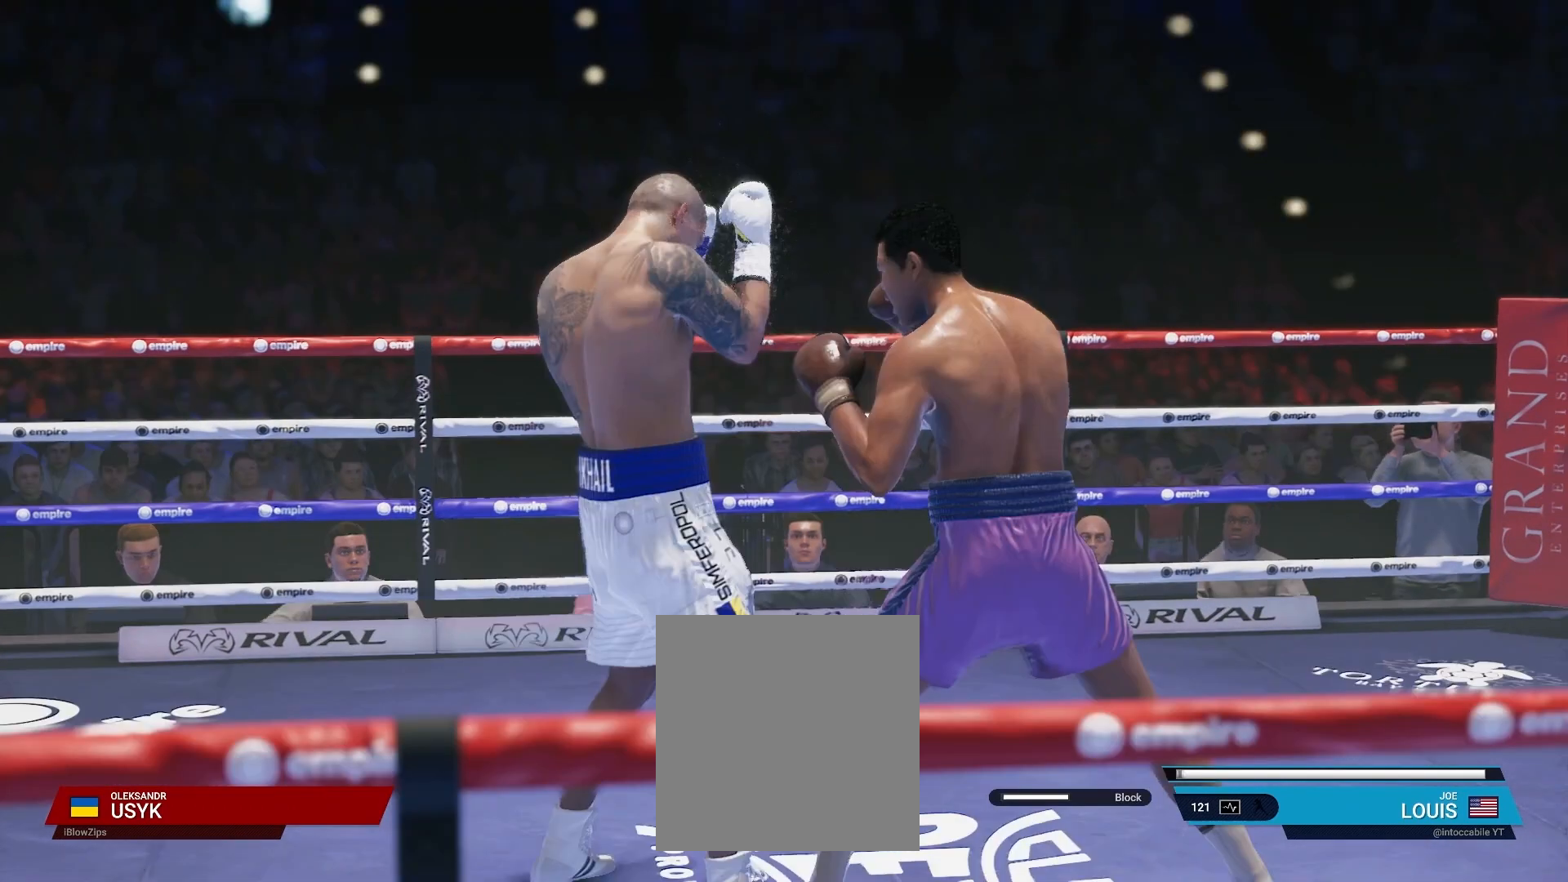
{"buttons": ["L2", "R2"], "left_stick": "up-left", "right_stick": "center", "events": []}
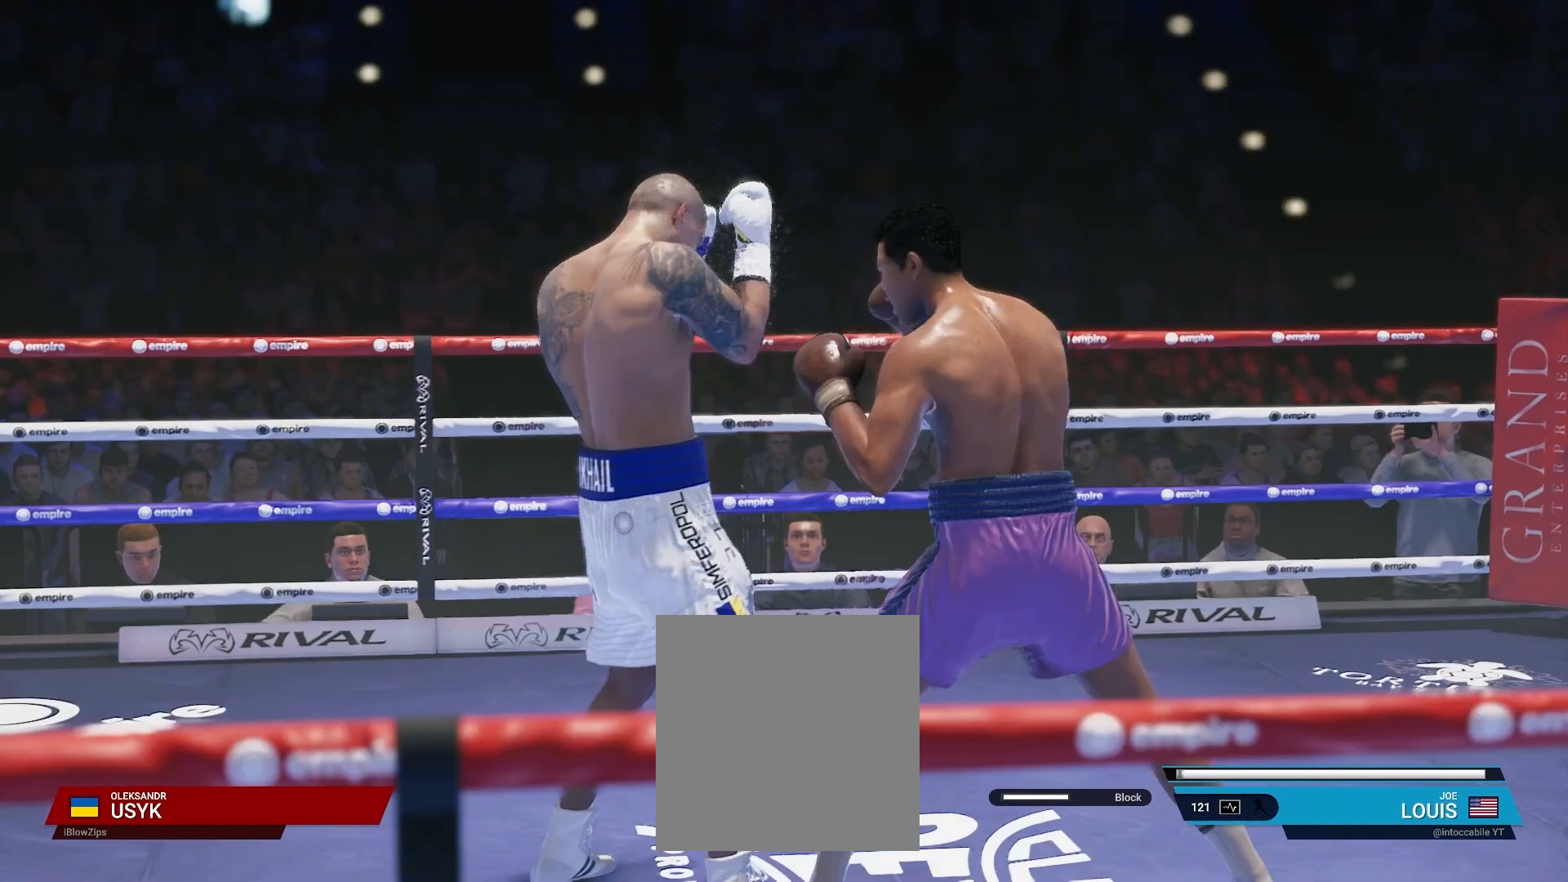
{"buttons": ["L2", "R2"], "left_stick": "up-left", "right_stick": "center", "events": []}
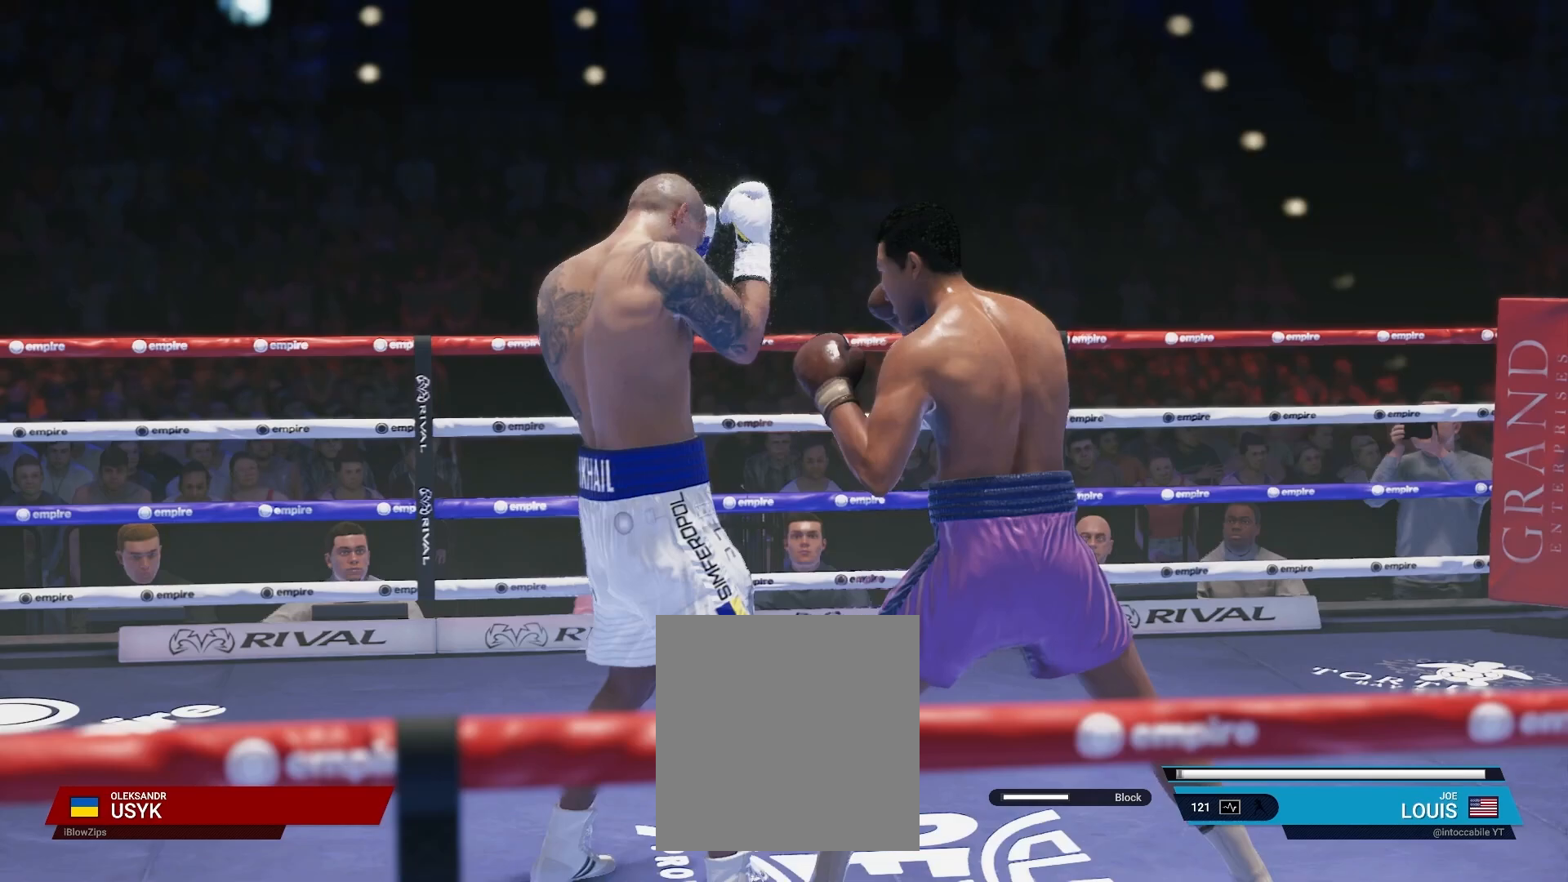
{"buttons": ["L2", "R2"], "left_stick": "up-left", "right_stick": "center", "events": []}
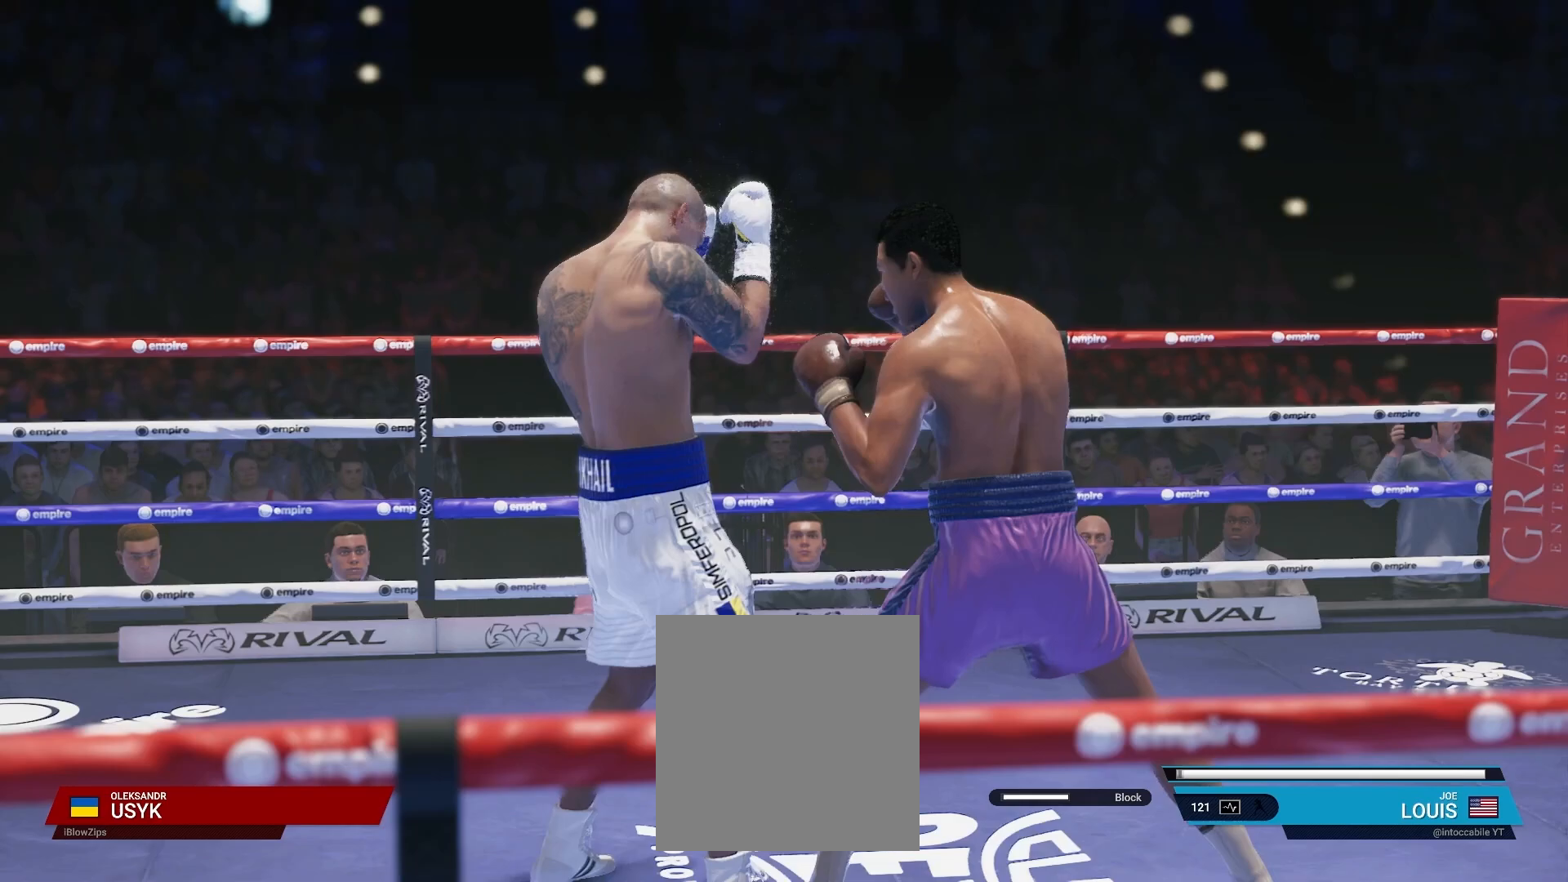
{"buttons": ["L2", "R2"], "left_stick": "up", "right_stick": "center", "events": [[317, "left_stick", "up"]]}
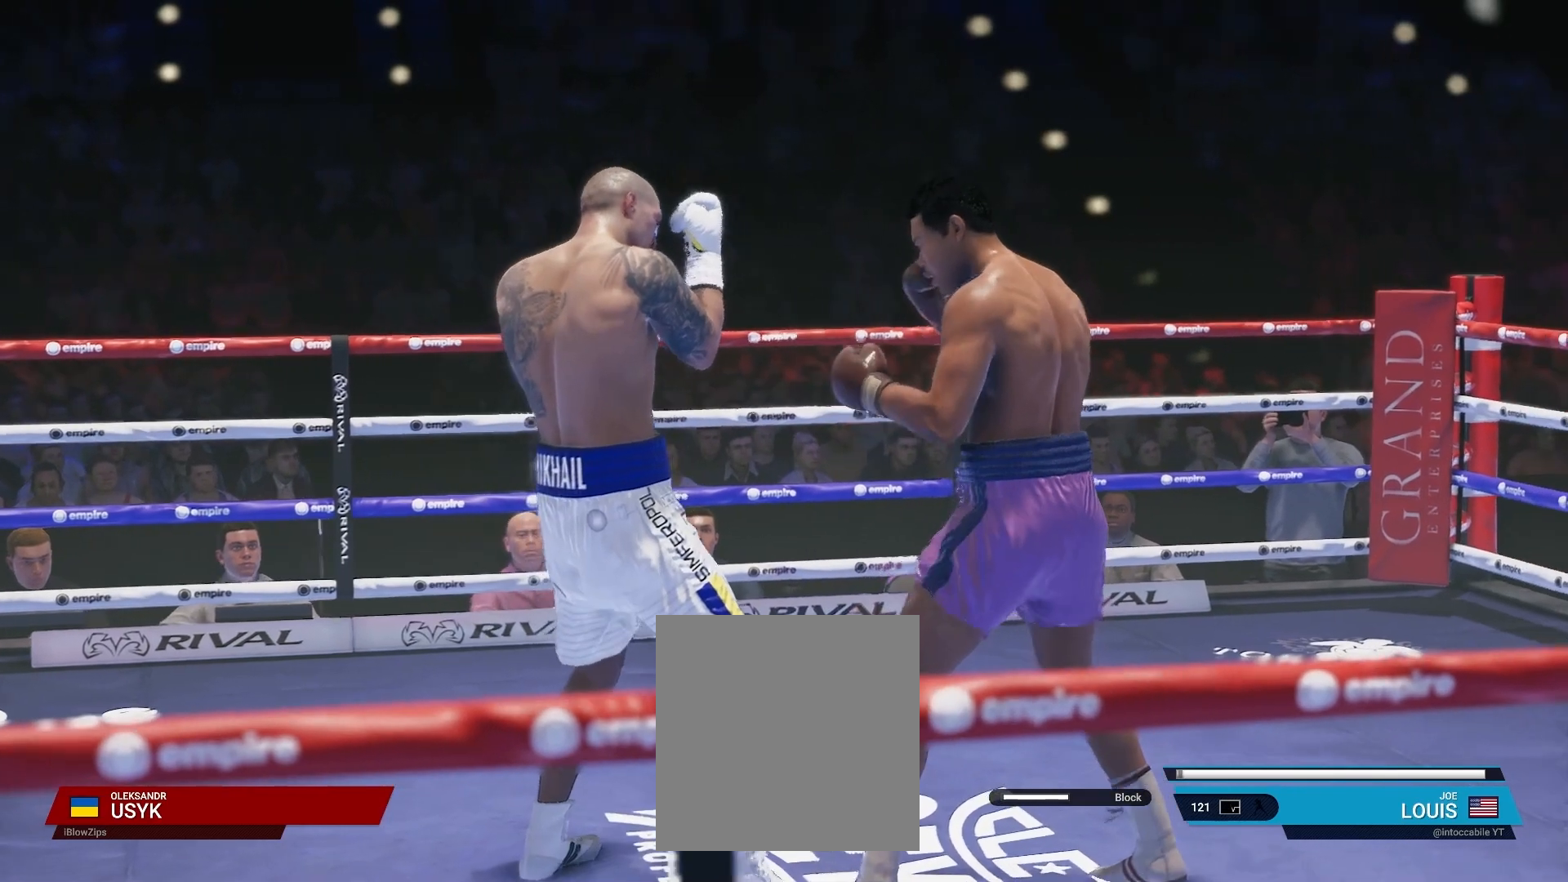
{"buttons": ["L2", "R2"], "left_stick": "down-left", "right_stick": "center", "events": [[50, "left_stick", "left"], [133, "left_stick", "down-left"]]}
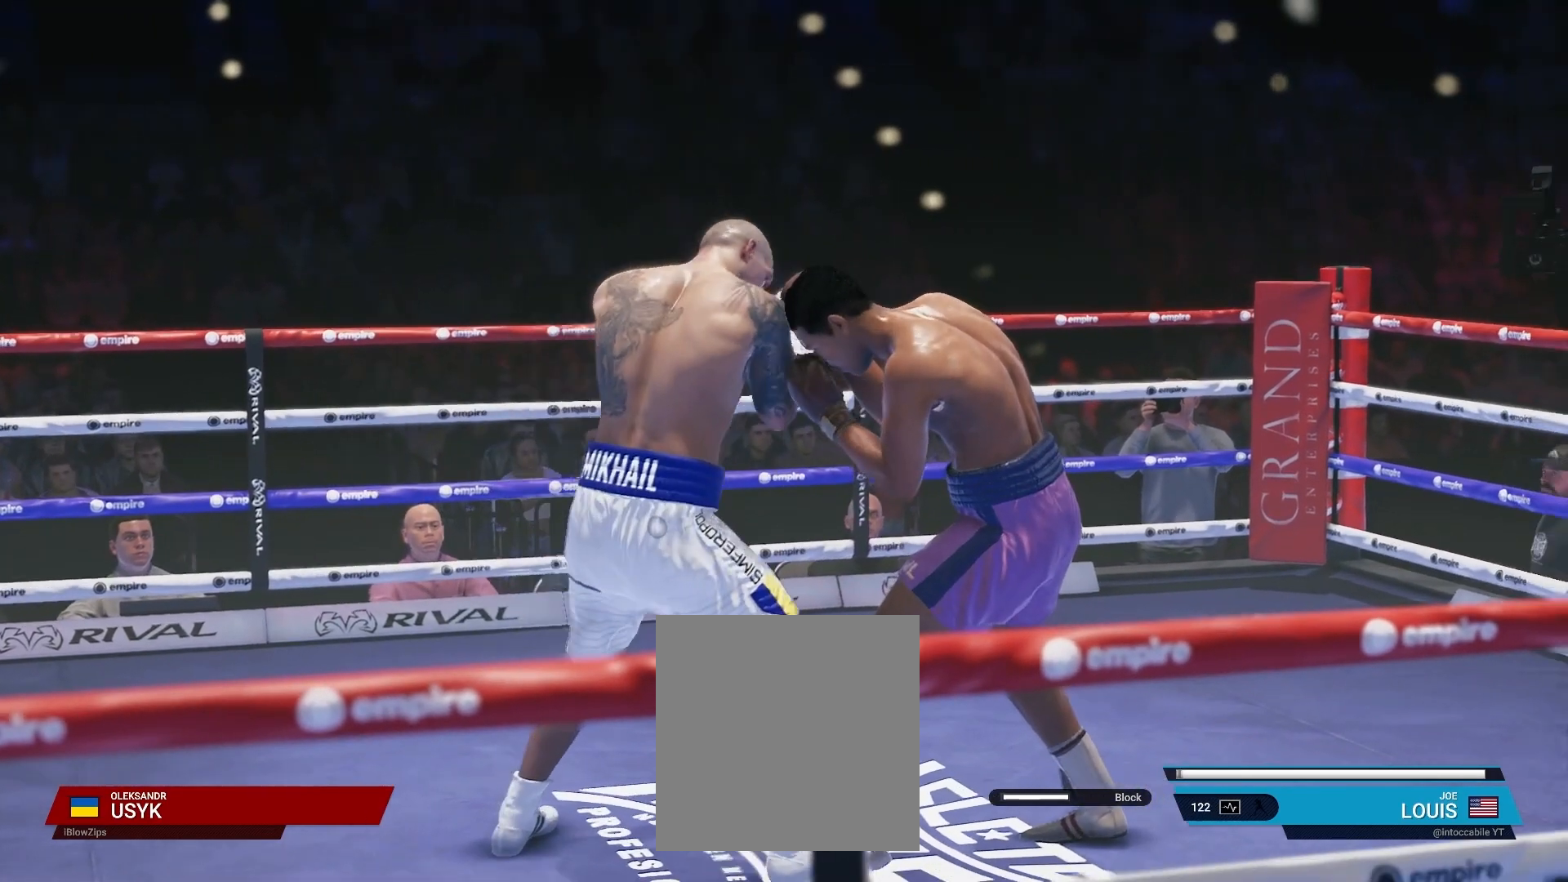
{"buttons": ["L2", "R2"], "left_stick": "down", "right_stick": "center", "events": [[100, "left_stick", "down"]]}
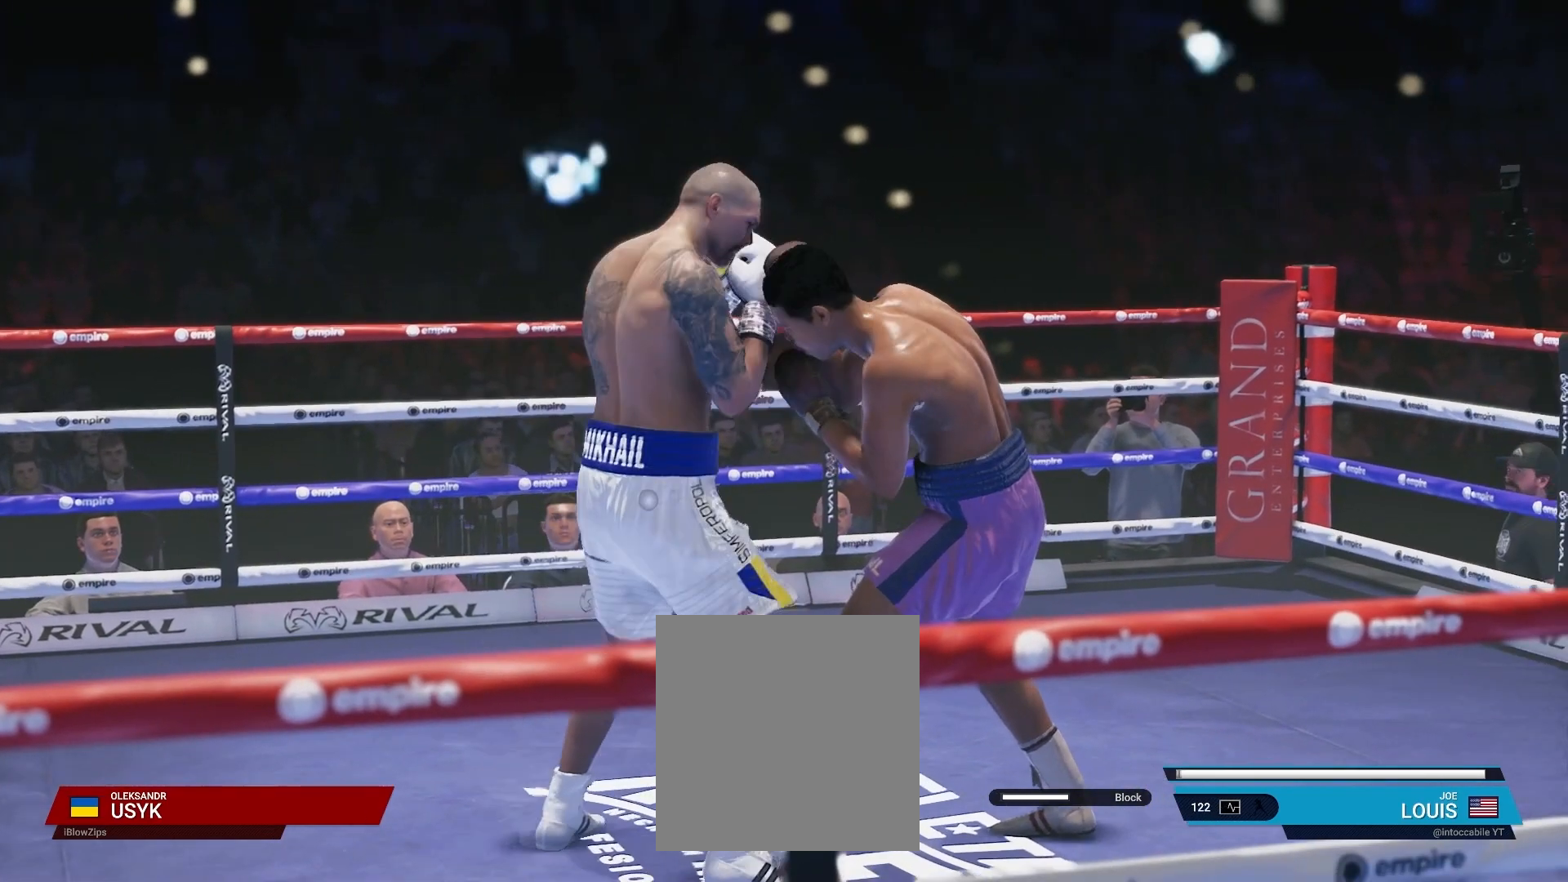
{"buttons": ["L2", "R2"], "left_stick": "down", "right_stick": "center", "events": []}
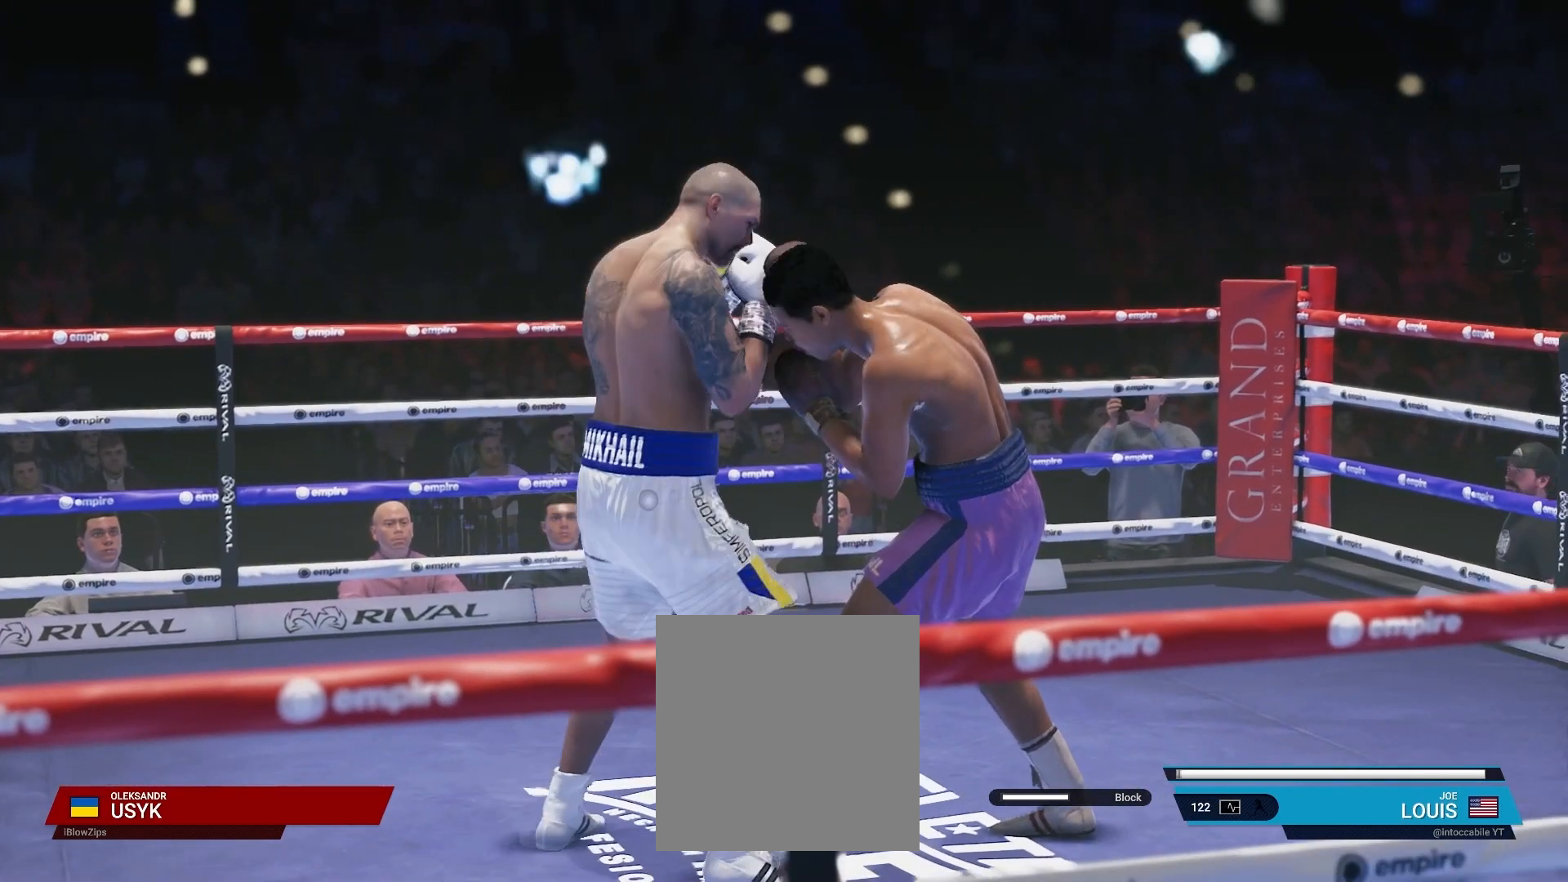
{"buttons": ["L2", "R2"], "left_stick": "up", "right_stick": "center", "events": [[433, "left_stick", "up"]]}
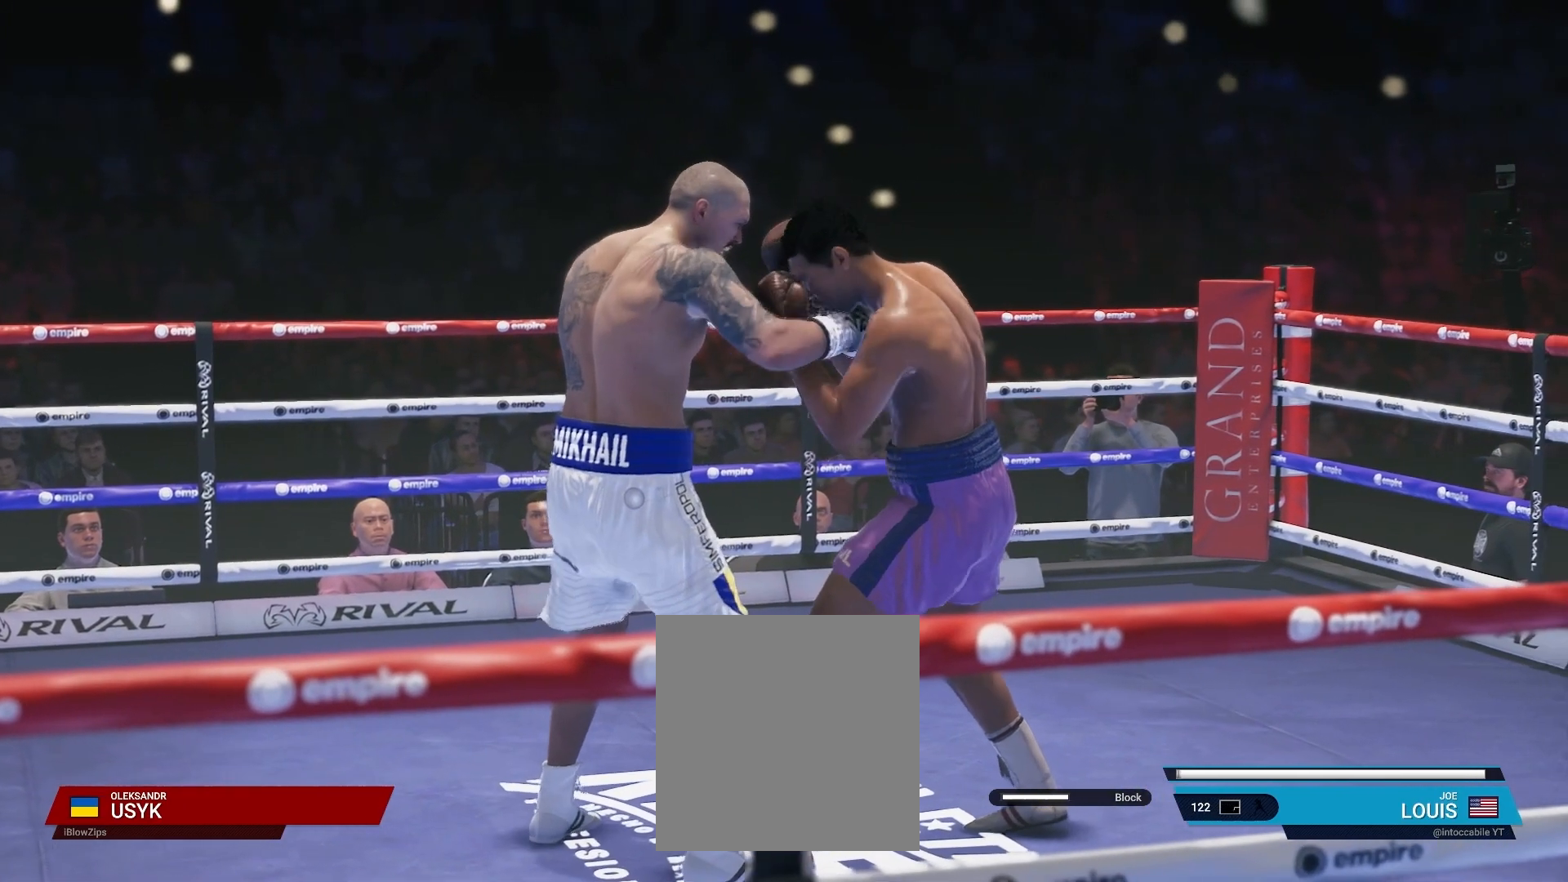
{"buttons": ["L2", "R2"], "left_stick": "up", "right_stick": "down", "events": [[67, "right_stick", "down"], [250, "left_stick", "up-right"], [500, "left_stick", "up"]]}
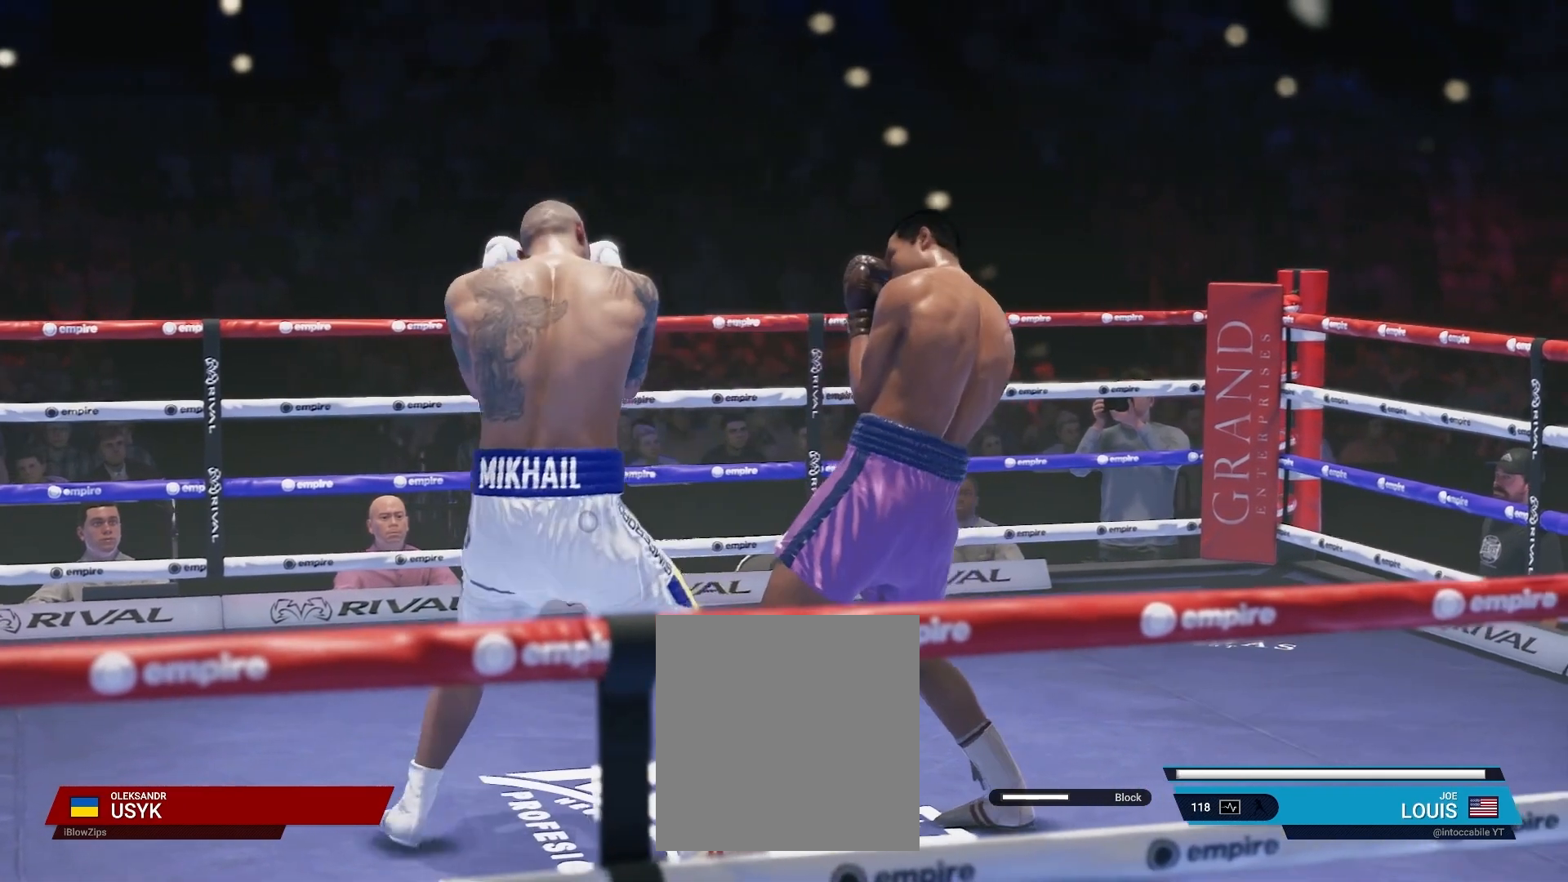
{"buttons": ["R2"], "left_stick": "left", "right_stick": "center", "events": [[150, "right_stick", "center"], [317, "left_stick", "up-left"], [383, "L2", "up"], [433, "left_stick", "left"]]}
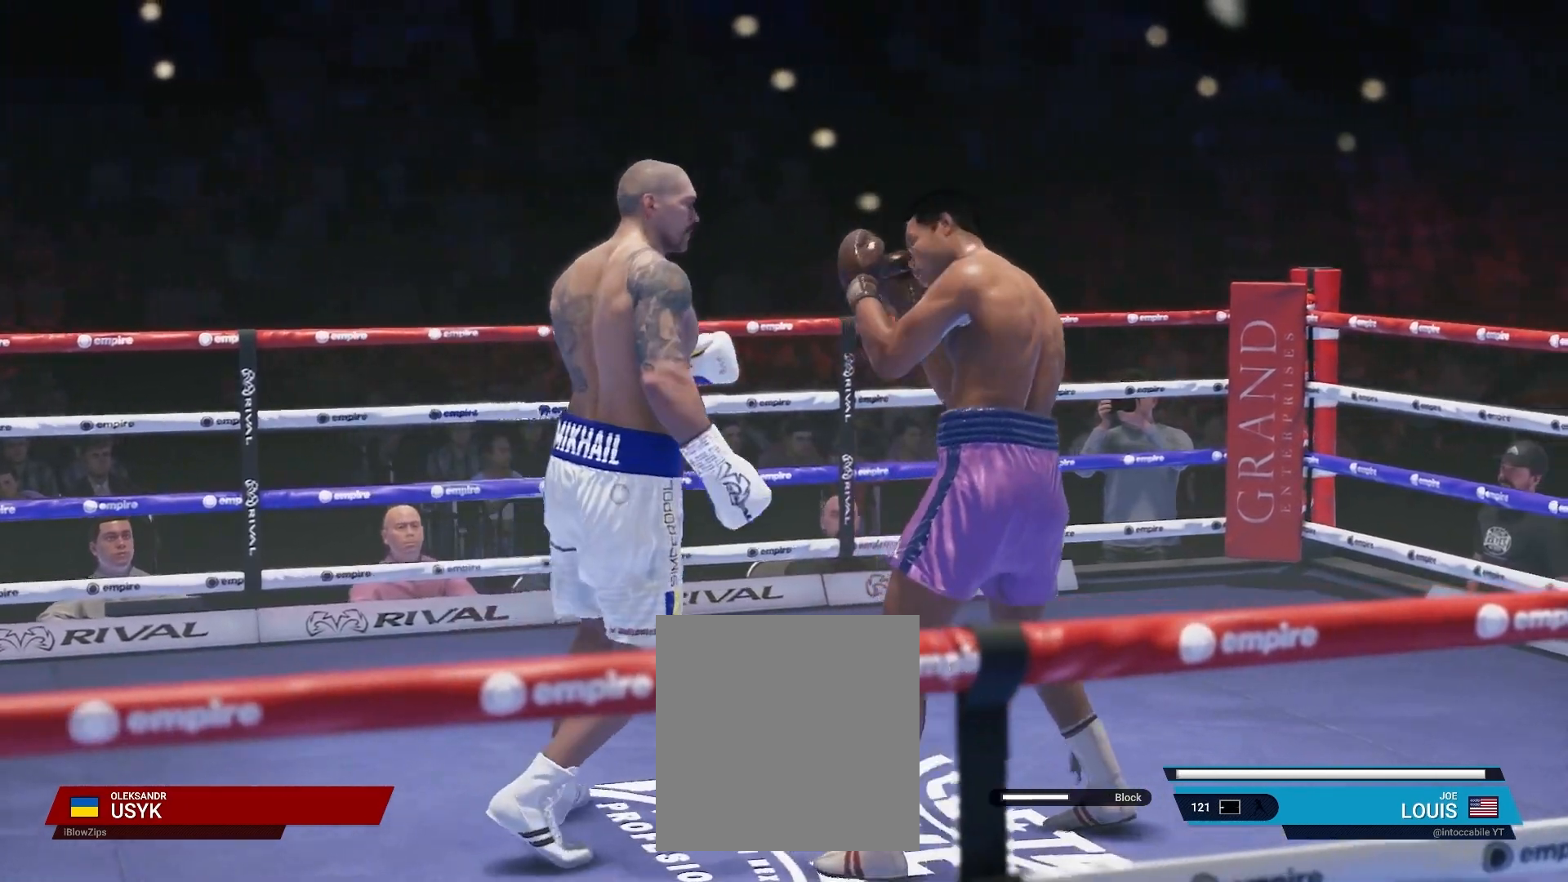
{"buttons": ["L2", "R2"], "left_stick": "up", "right_stick": "center", "events": [[117, "left_stick", "up"], [233, "L2", "down"], [383, "L2", "up"], [467, "L2", "down"]]}
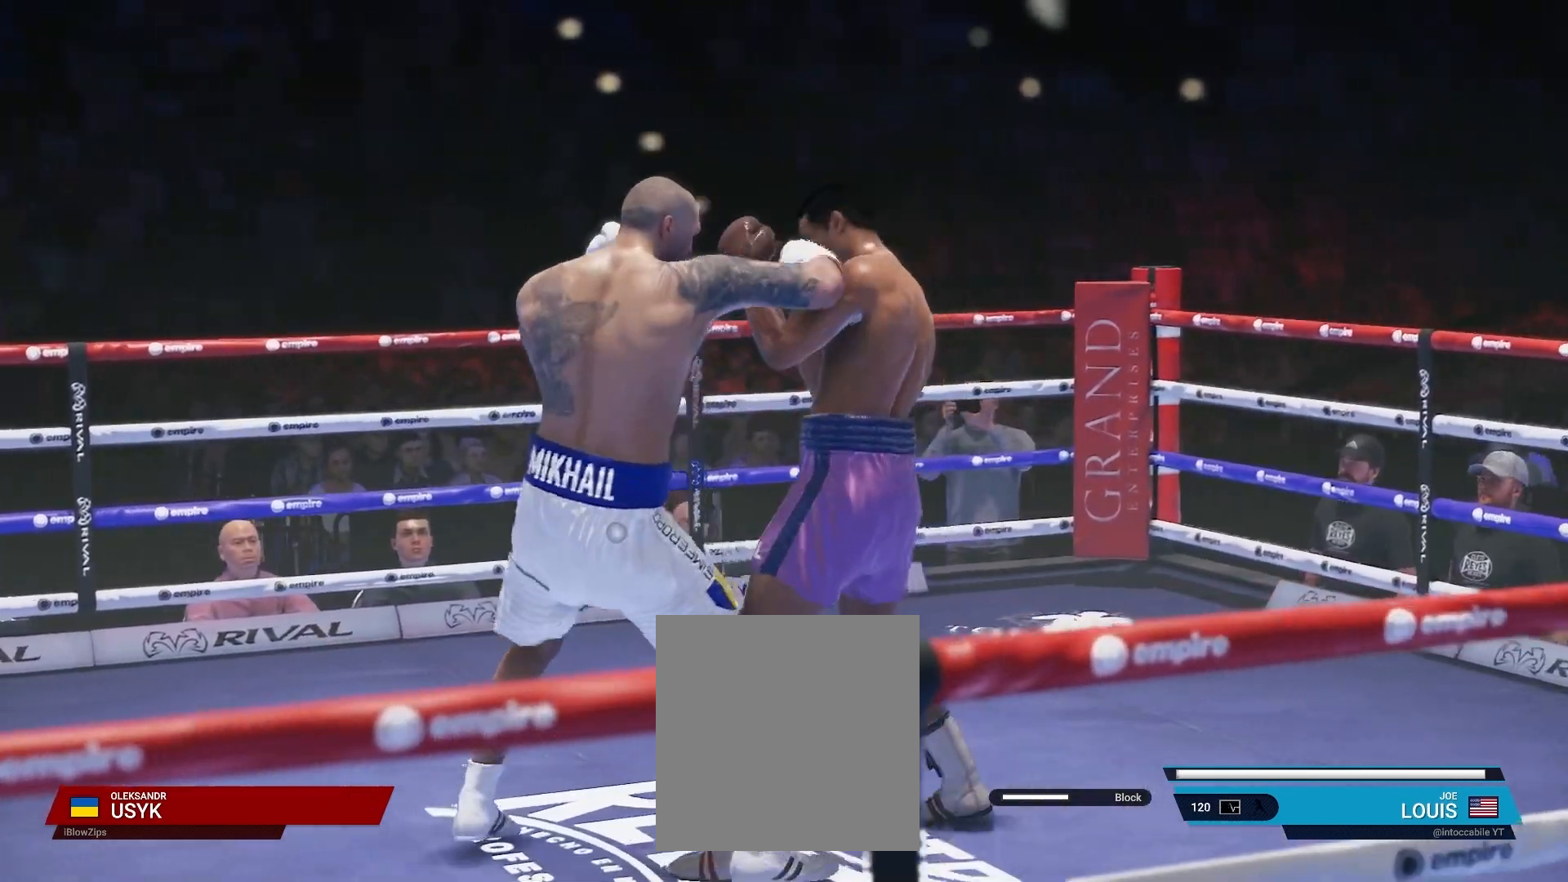
{"buttons": ["R2"], "left_stick": "up-right", "right_stick": "center", "events": [[117, "L2", "up"], [200, "L2", "down"], [300, "L2", "up"], [350, "L2", "down"], [467, "left_stick", "up-right"], [500, "L2", "up"]]}
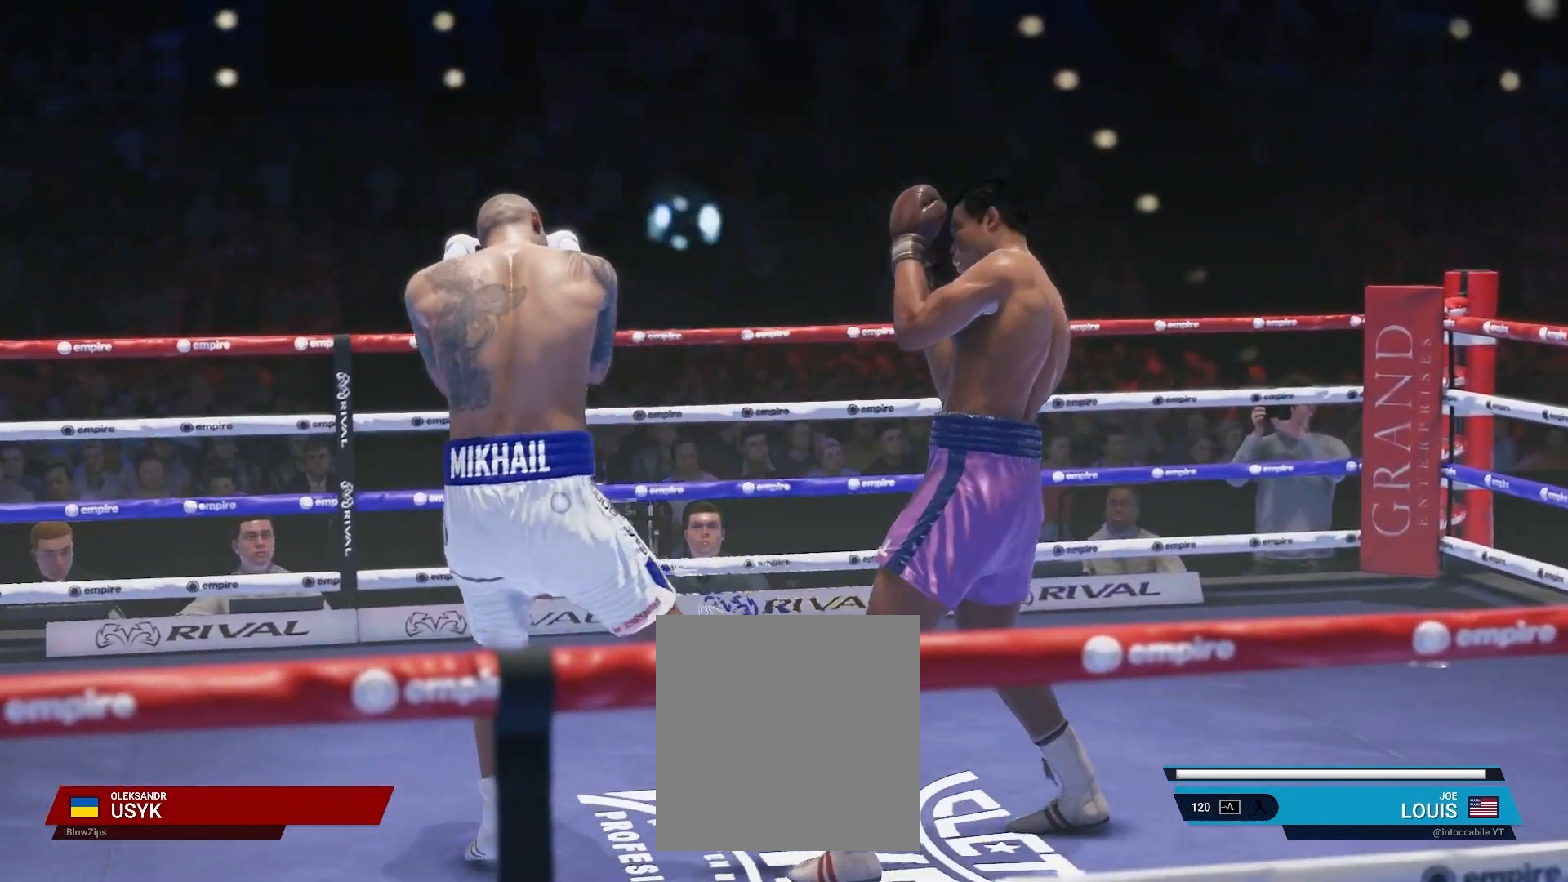
{"buttons": ["L2", "R2"], "left_stick": "down-left", "right_stick": "center", "events": [[33, "R2", "up"], [117, "left_stick", "up-left"], [167, "left_stick", "left"], [200, "R2", "down"], [417, "left_stick", "down-left"], [483, "L2", "down"]]}
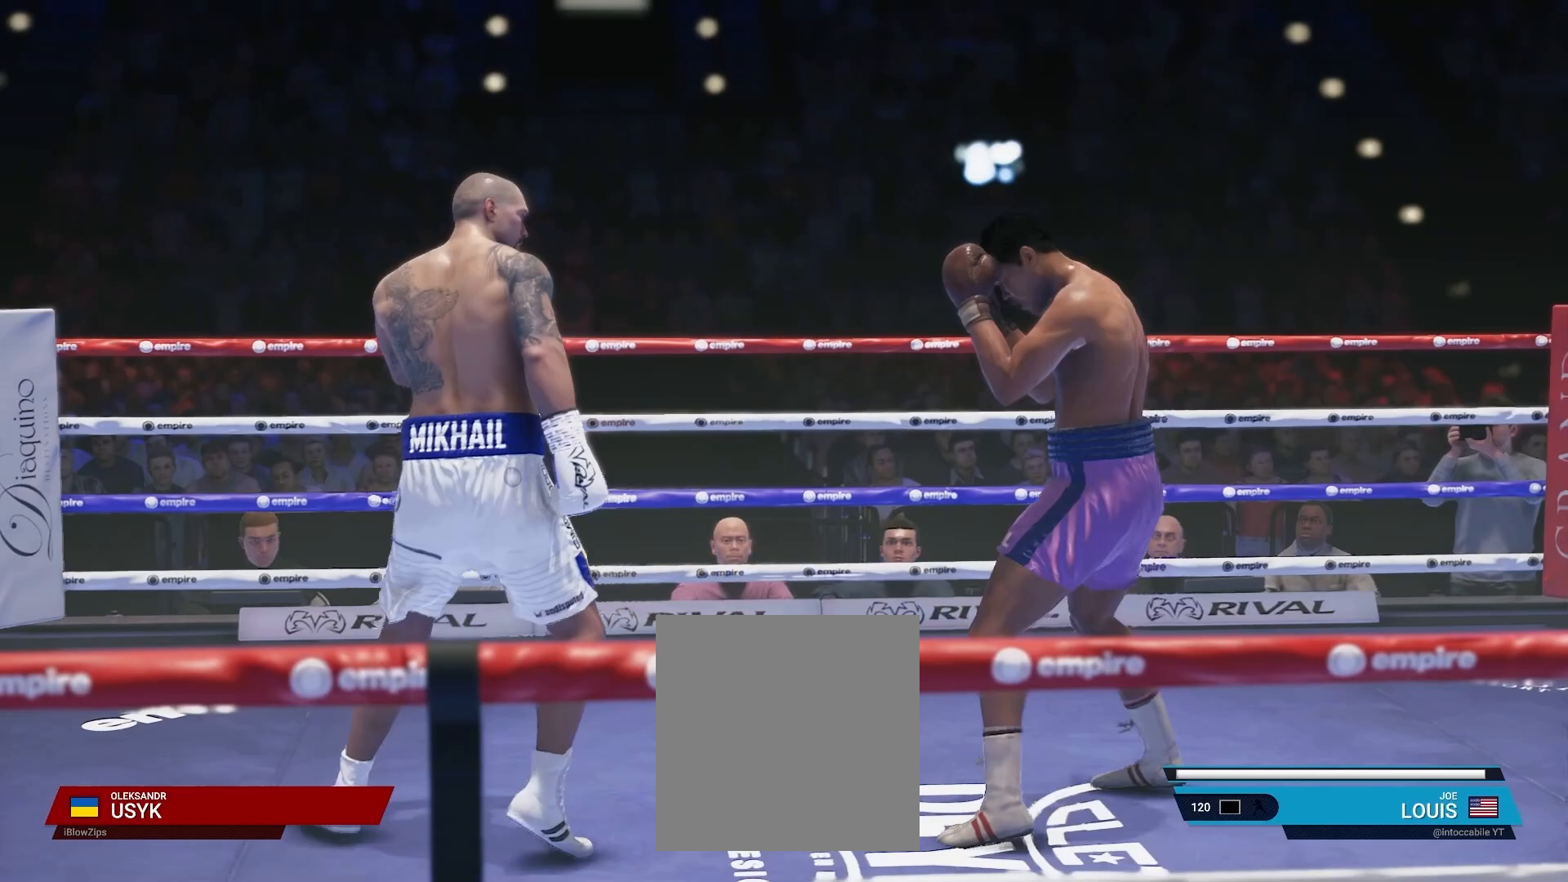
{"buttons": [], "left_stick": "up-right", "right_stick": "center", "events": [[50, "left_stick", "up-left"], [450, "left_stick", "up-right"], [467, "L2", "up"], [483, "R2", "up"]]}
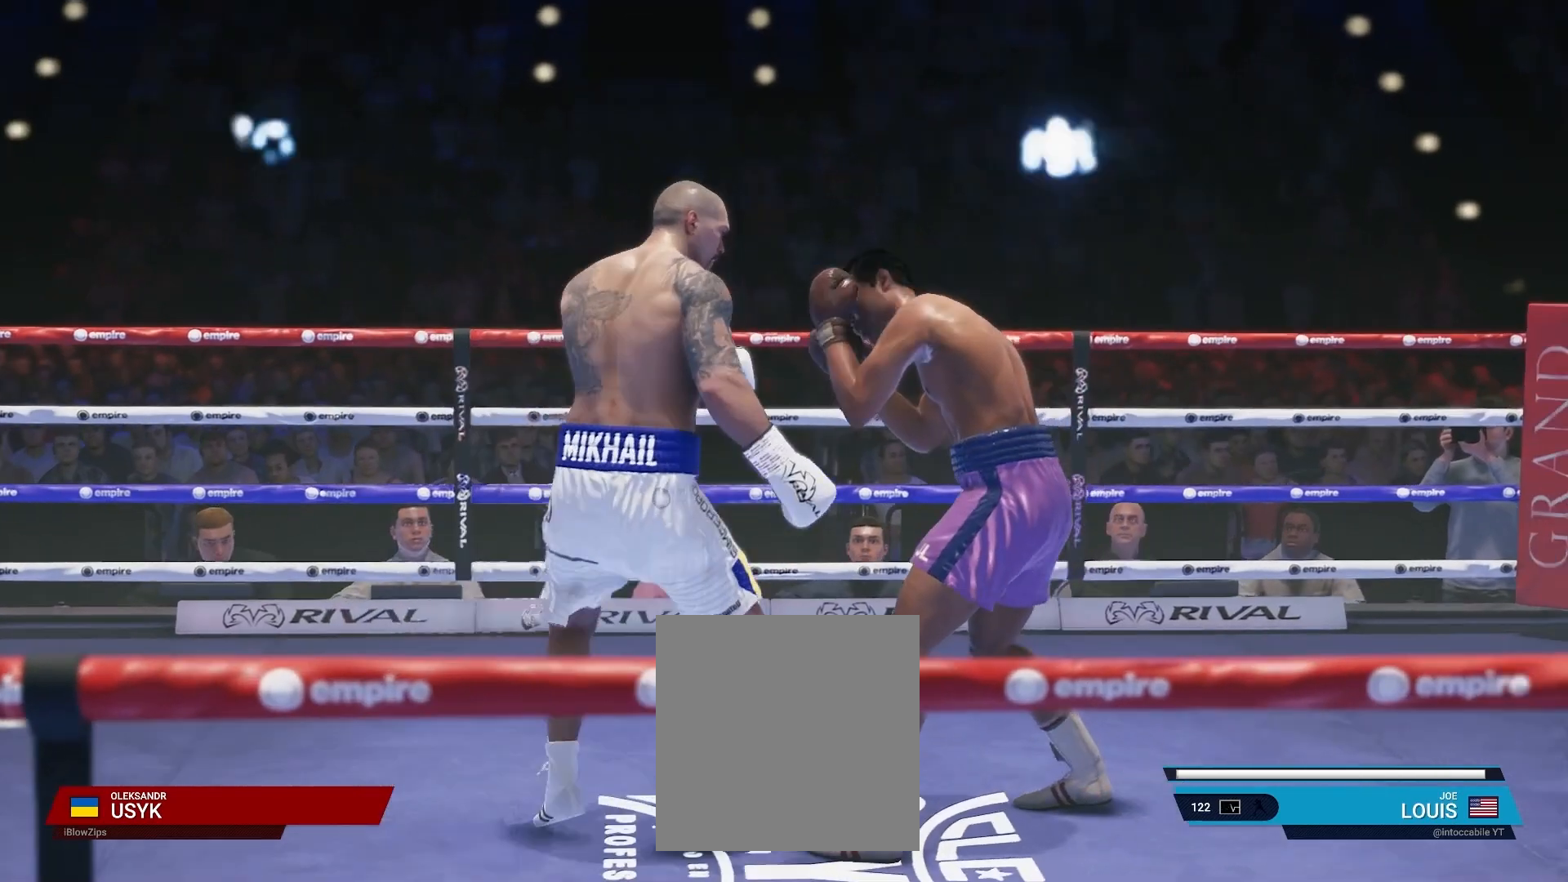
{"buttons": ["R2"], "left_stick": "down", "right_stick": "center", "events": [[33, "Y", "down"], [33, "left_stick", "right"], [167, "Y", "up"], [167, "left_stick", "center"], [333, "R2", "down"], [350, "left_stick", "down"]]}
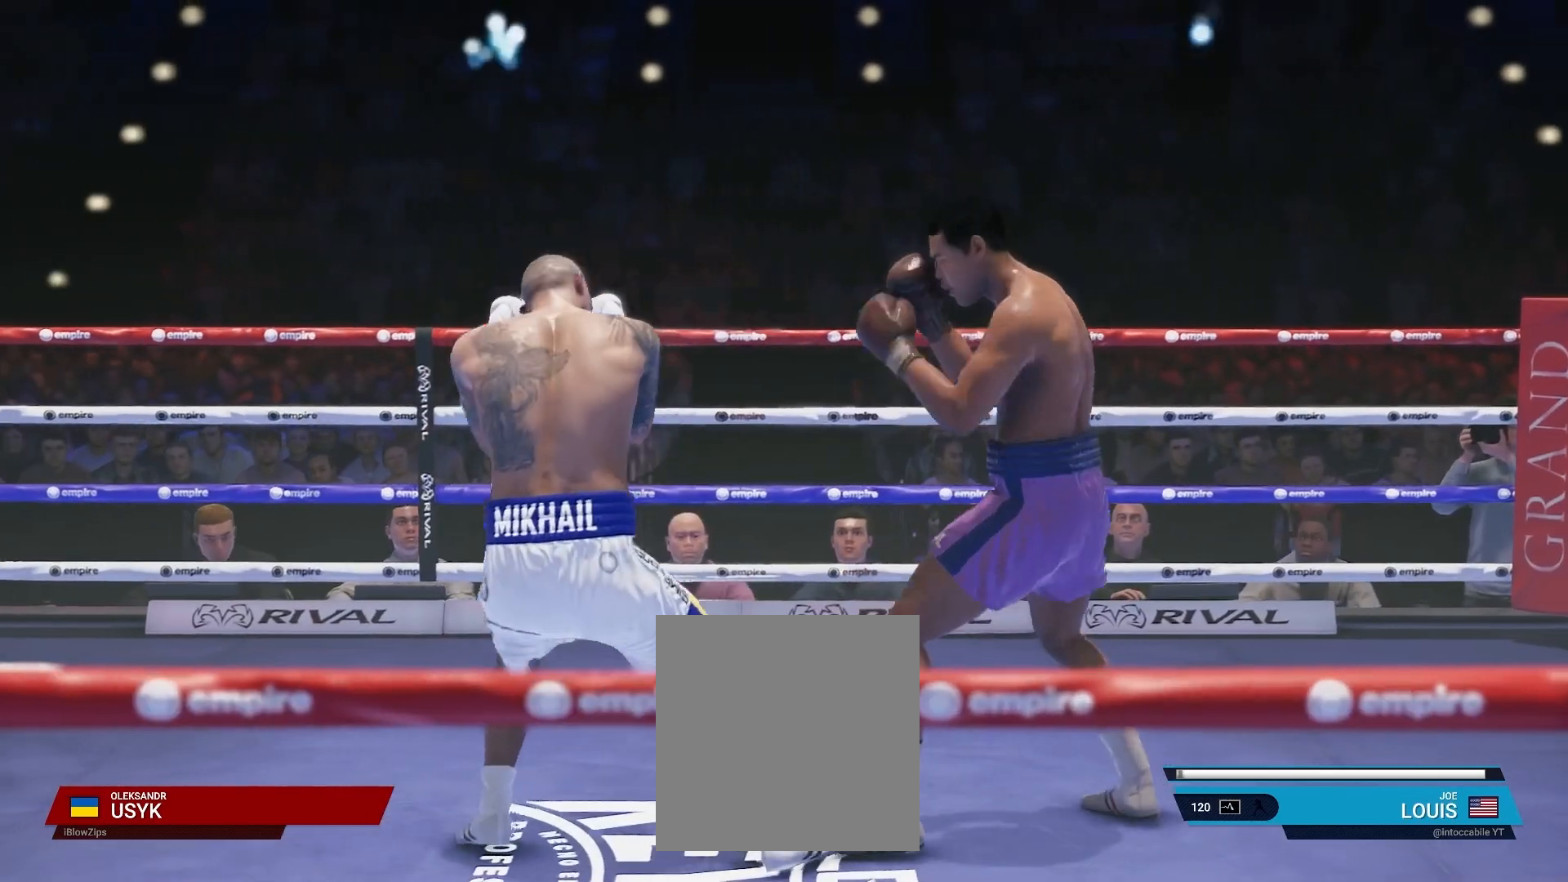
{"buttons": [], "left_stick": "down-left", "right_stick": "center", "events": [[83, "left_stick", "down-left"], [450, "R2", "up"]]}
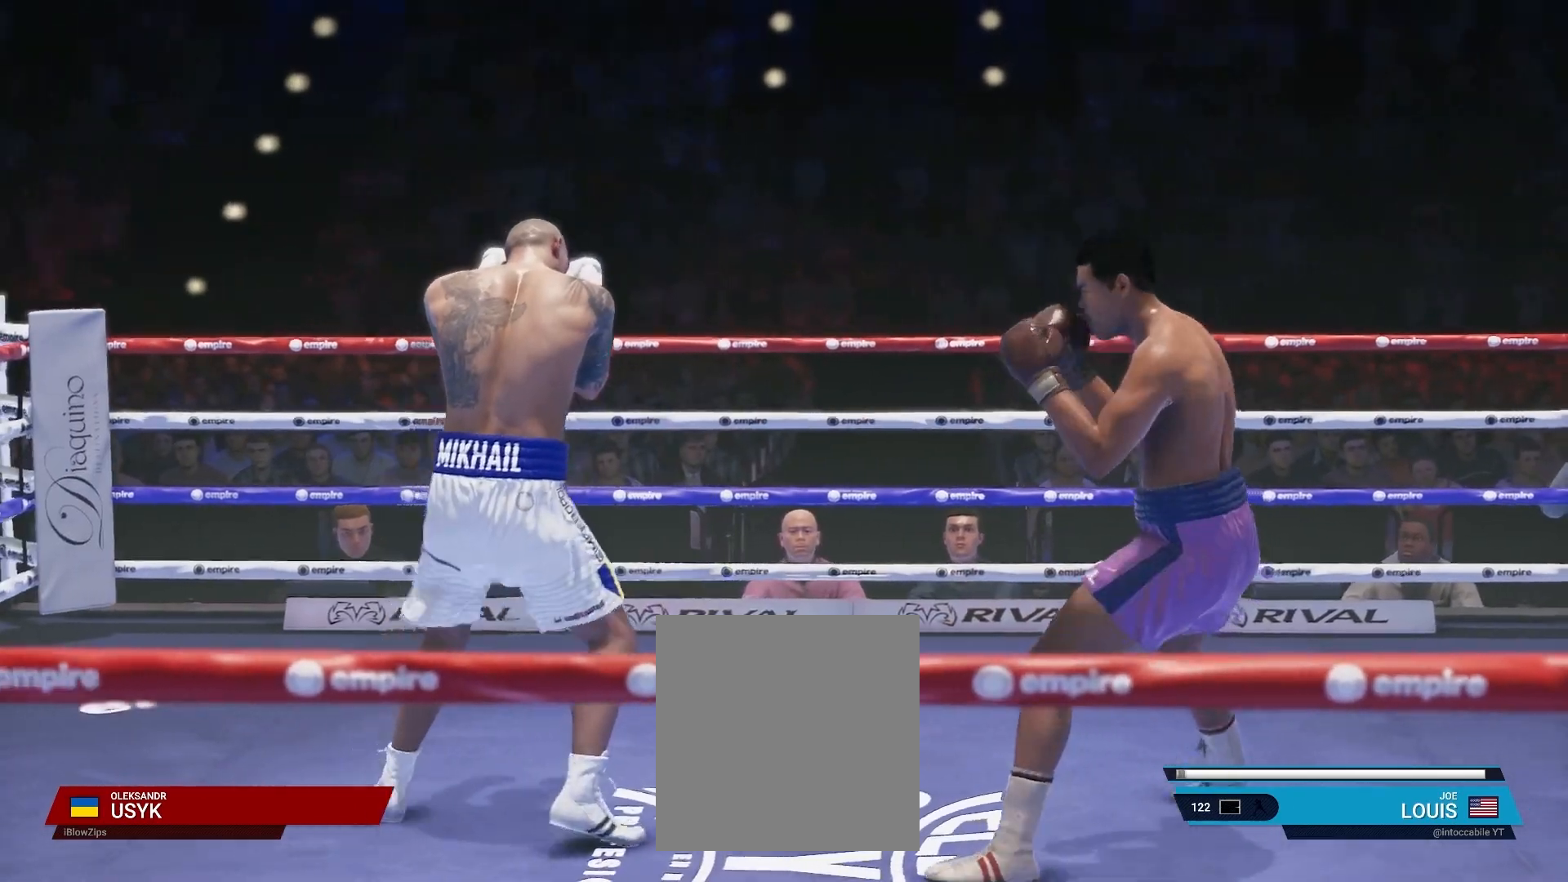
{"buttons": ["L2", "R2"], "left_stick": "up", "right_stick": "center", "events": [[250, "R2", "down"], [283, "L2", "down"], [283, "left_stick", "up"]]}
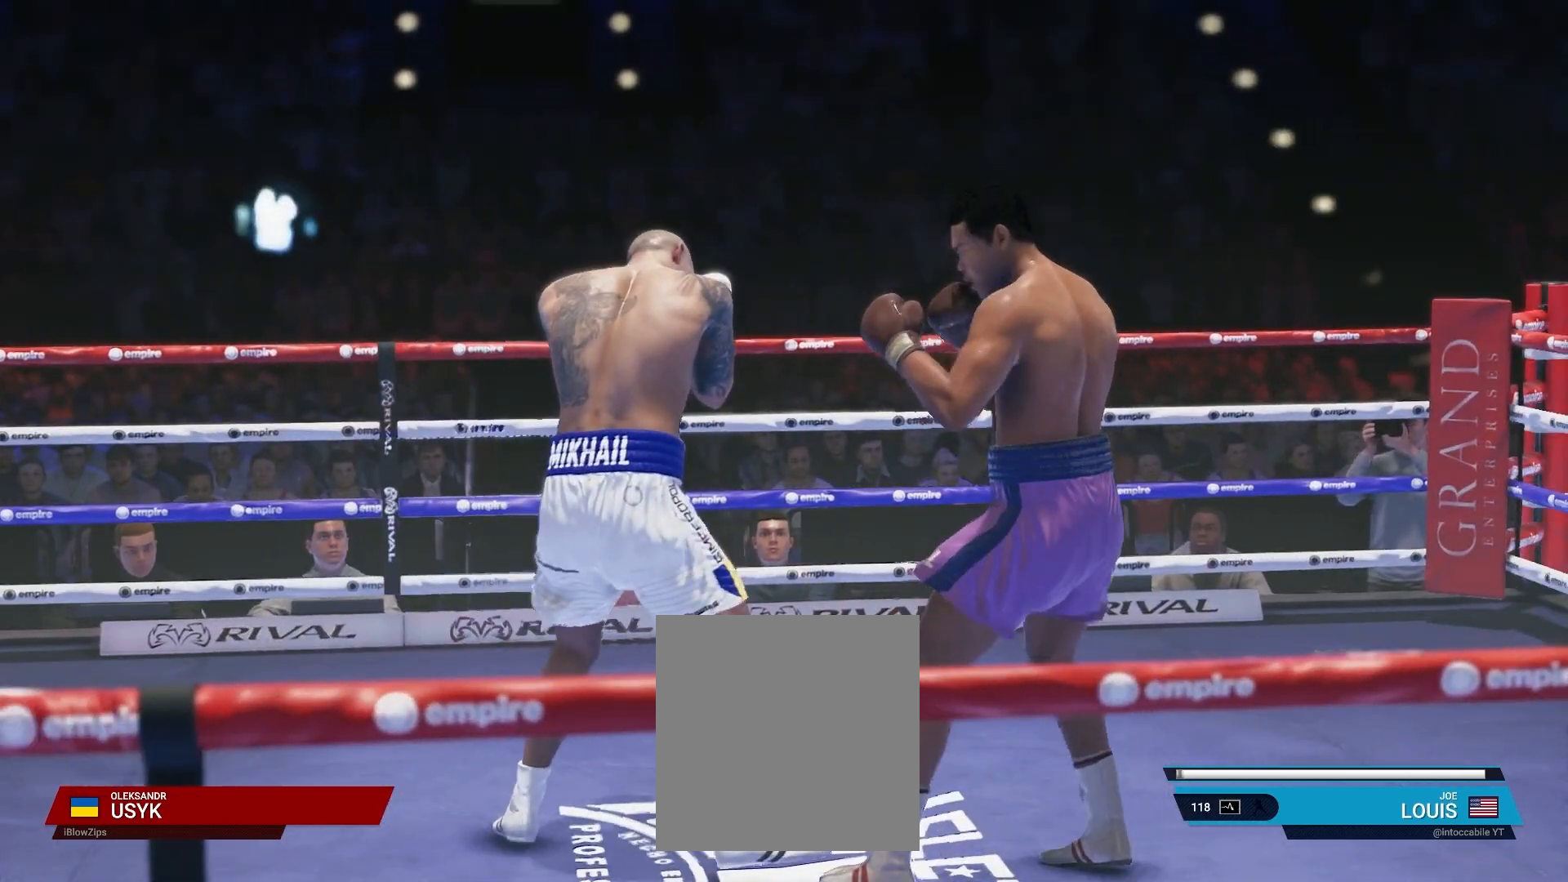
{"buttons": [], "left_stick": "right", "right_stick": "center", "events": [[483, "L2", "up"], [483, "R2", "up"], [500, "left_stick", "right"]]}
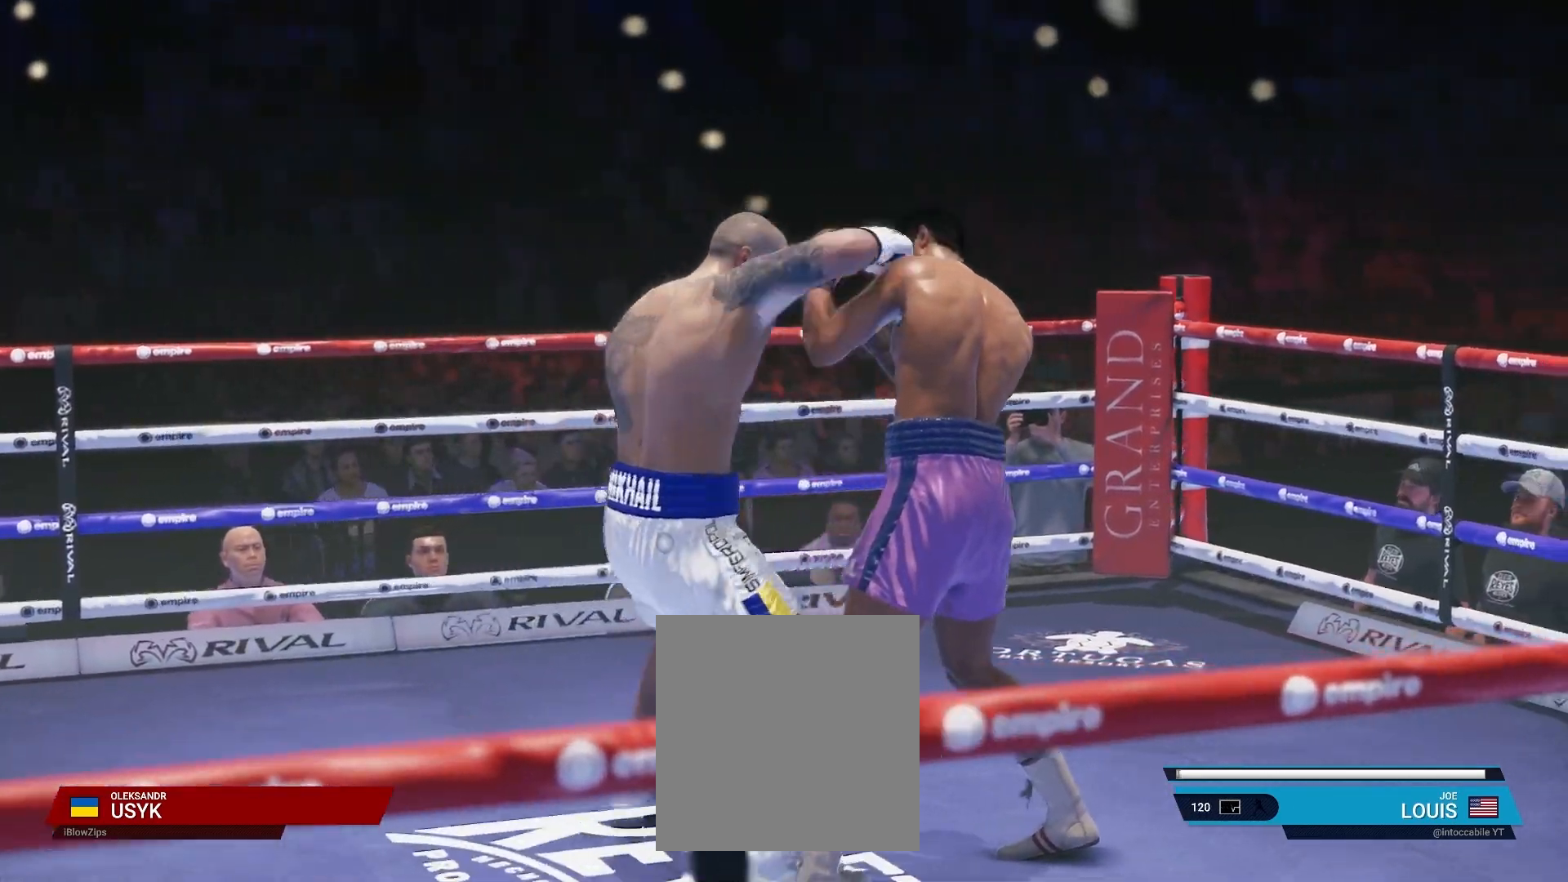
{"buttons": ["R2"], "left_stick": "left", "right_stick": "center", "events": [[33, "Y", "down"], [133, "Y", "up"], [183, "left_stick", "center"], [333, "R2", "down"], [417, "left_stick", "left"]]}
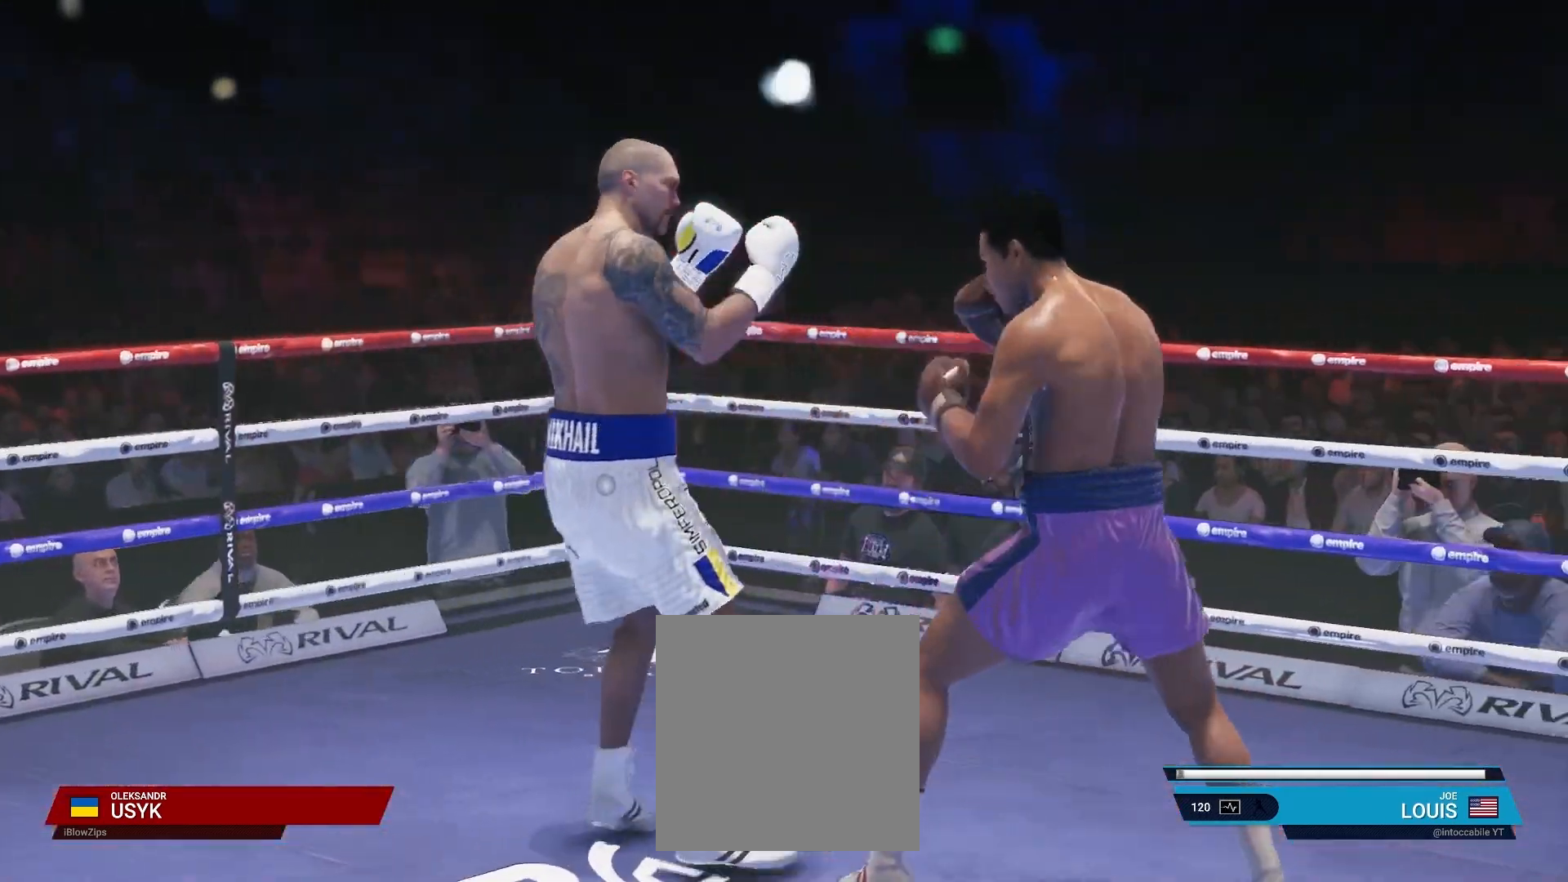
{"buttons": ["L2", "R2"], "left_stick": "down-left", "right_stick": "center", "events": [[250, "L2", "down"], [283, "left_stick", "up-left"], [500, "left_stick", "down-left"]]}
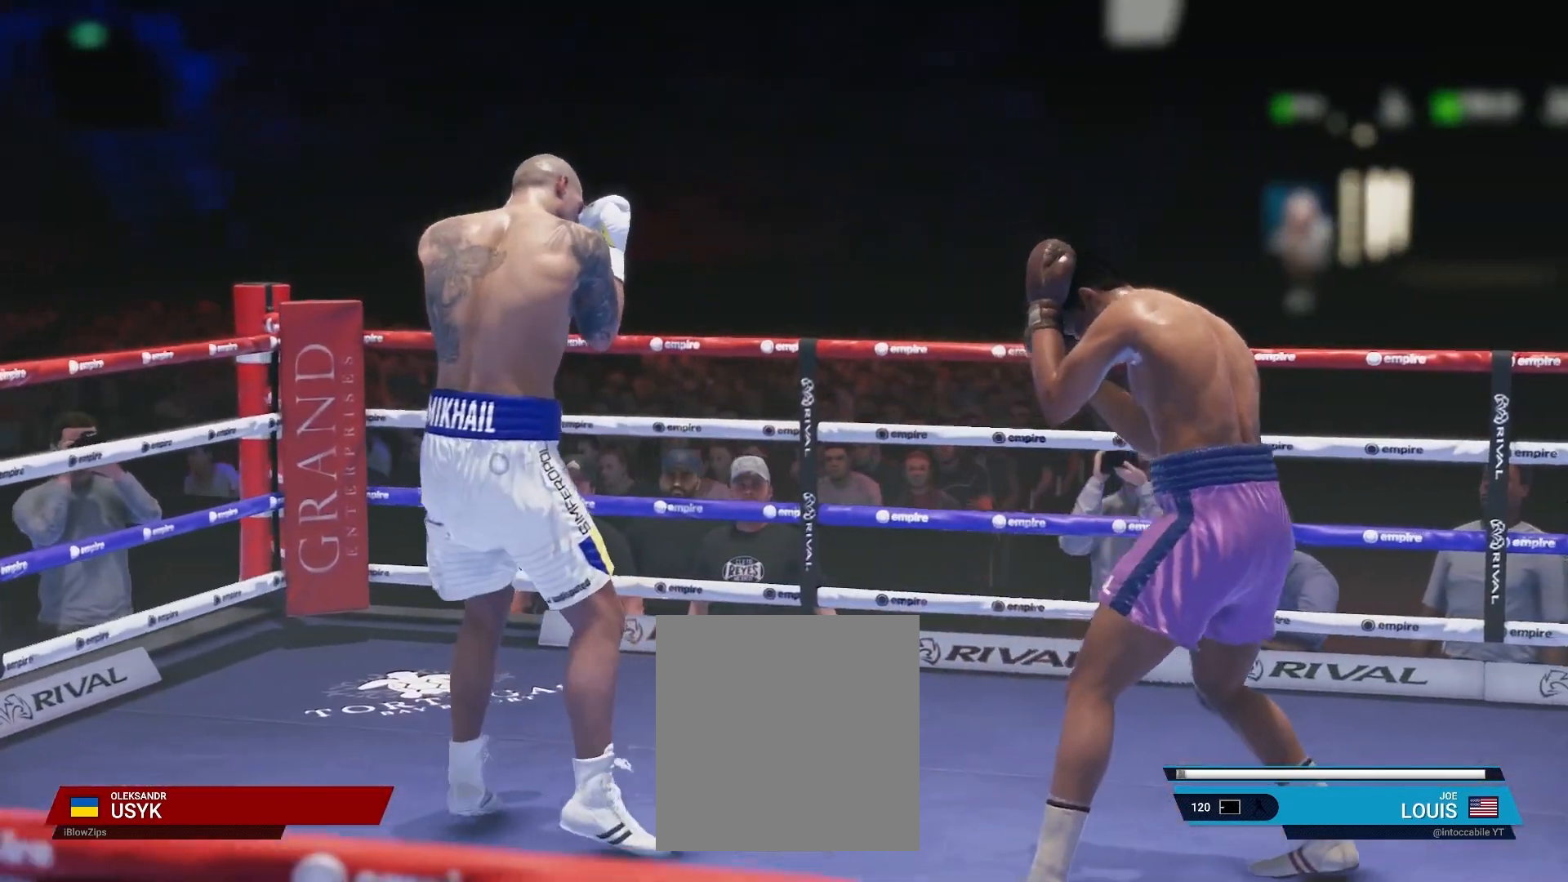
{"buttons": ["L2", "R2"], "left_stick": "down", "right_stick": "center", "events": [[417, "left_stick", "down"]]}
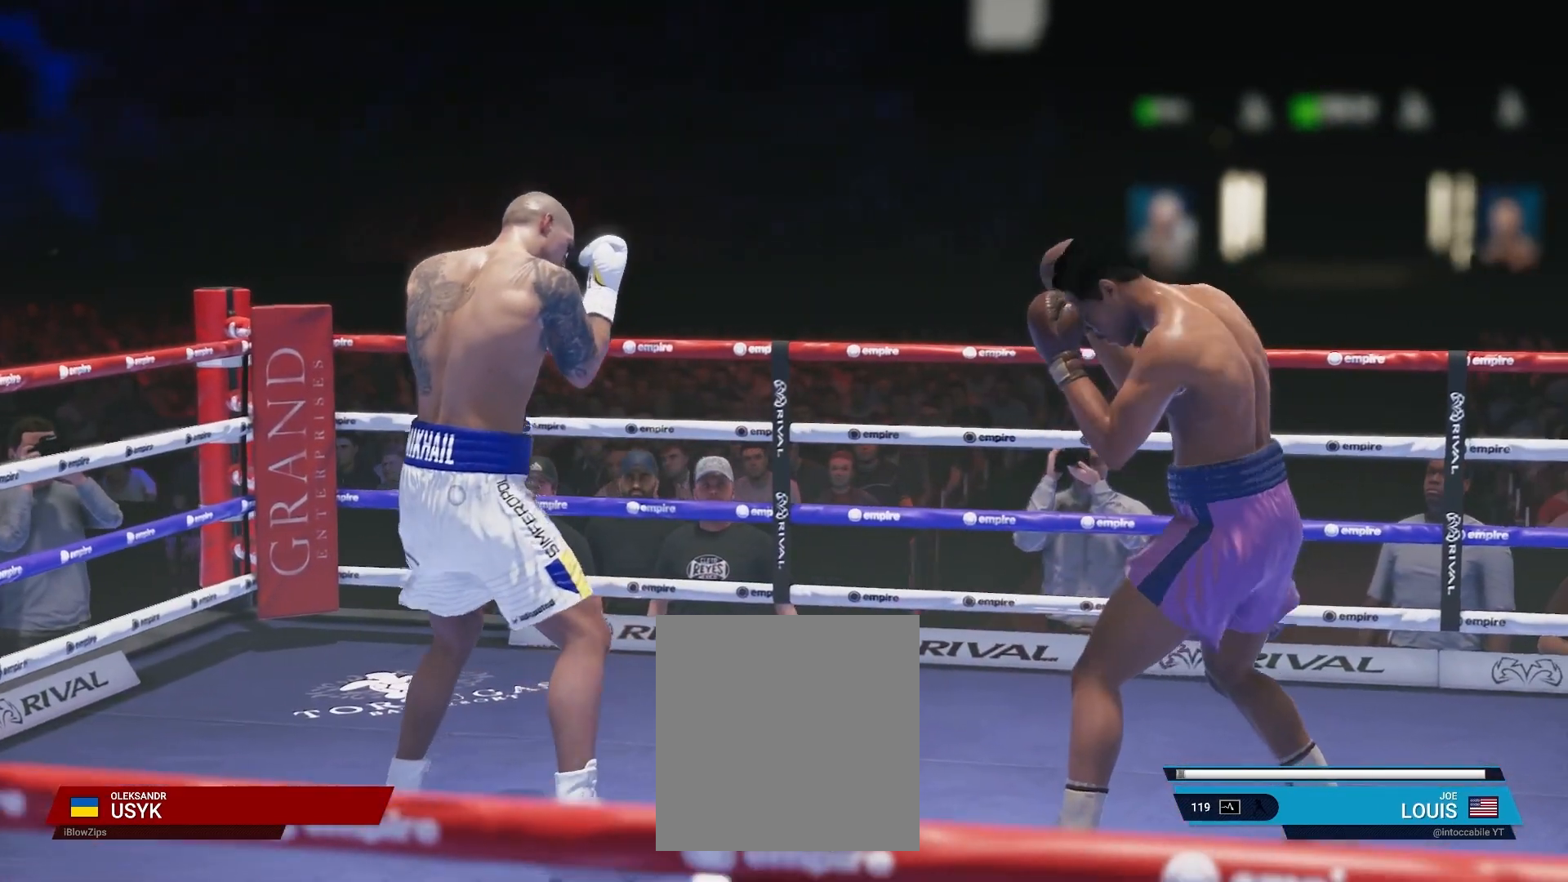
{"buttons": ["L2", "R2"], "left_stick": "down-left", "right_stick": "center", "events": [[83, "left_stick", "down-left"]]}
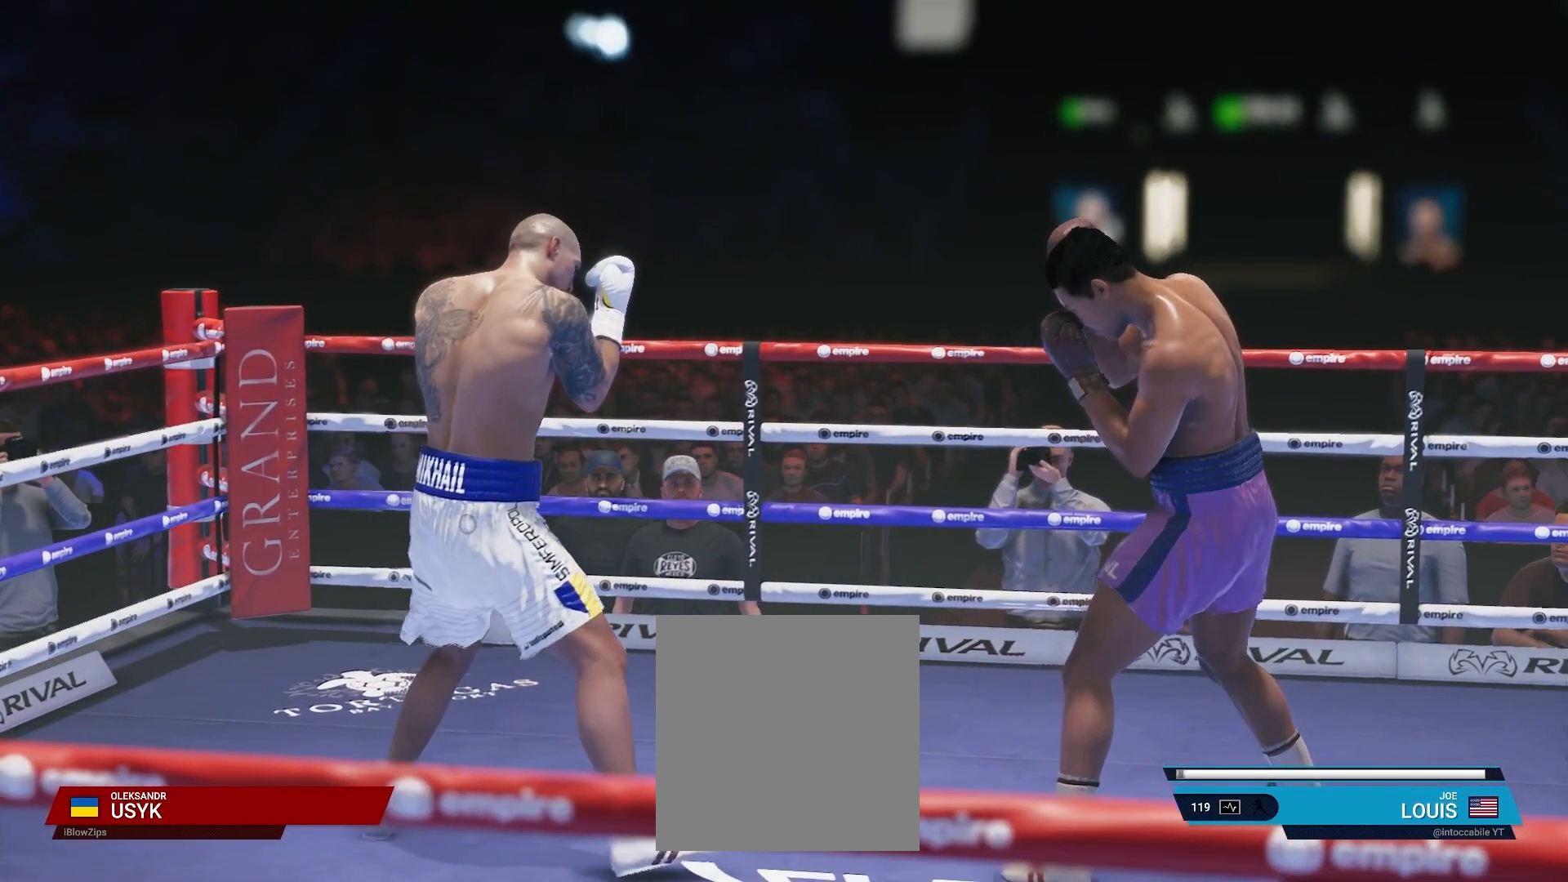
{"buttons": ["L2", "R2"], "left_stick": "up-left", "right_stick": "center", "events": [[350, "left_stick", "left"], [500, "left_stick", "up-left"]]}
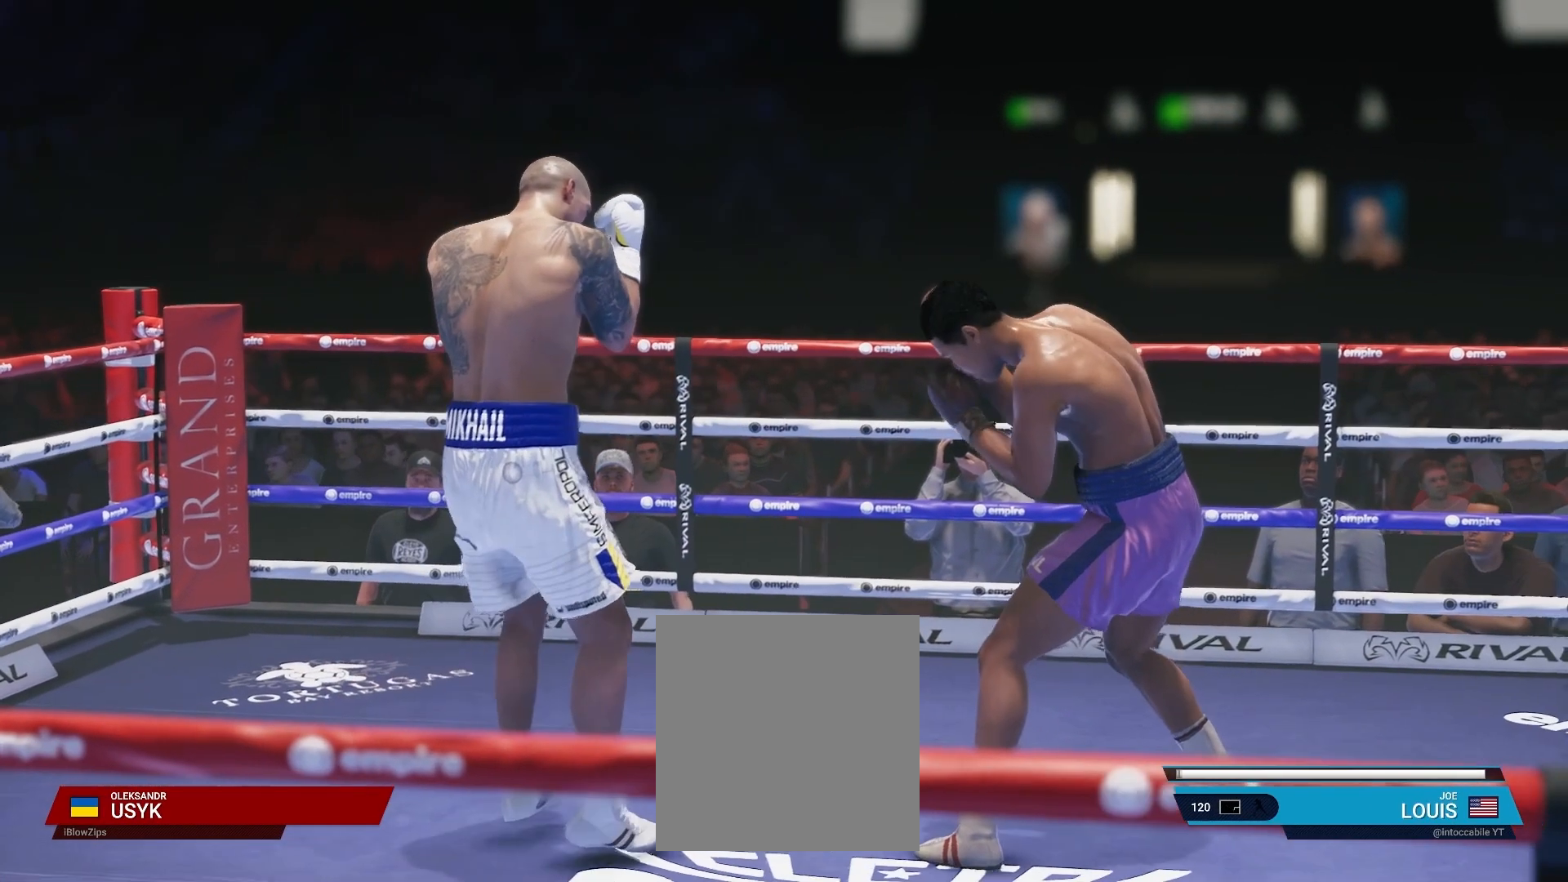
{"buttons": ["L2", "R2"], "left_stick": "up", "right_stick": "down", "events": [[217, "left_stick", "up"], [383, "right_stick", "down"]]}